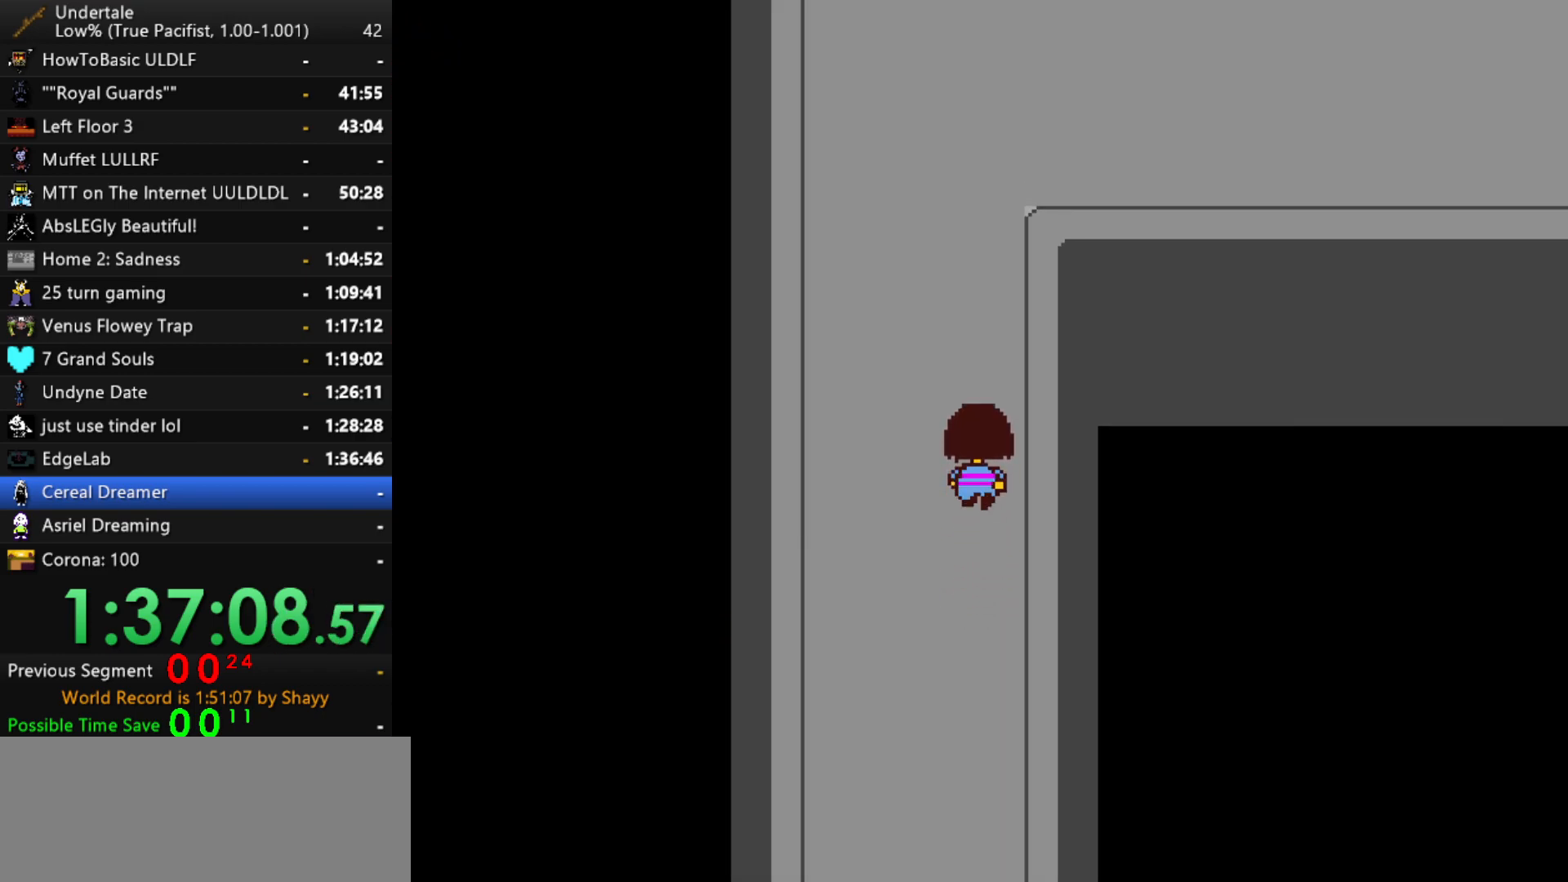
Gameplay with keyboard; each line is a JSON object with the keys held at the frame after it. "events" lists presses ("down") and releases ("up") of "c", "ctrl", "down", "left", "return", "right", "shift", "up", "x" and "z" between this image and that frame as [ms after this image, input, new state], when the widget could be followed in between. No other keys are recorded. Mouse input is not recorded.
{"keys": ["right", "up"], "events": []}
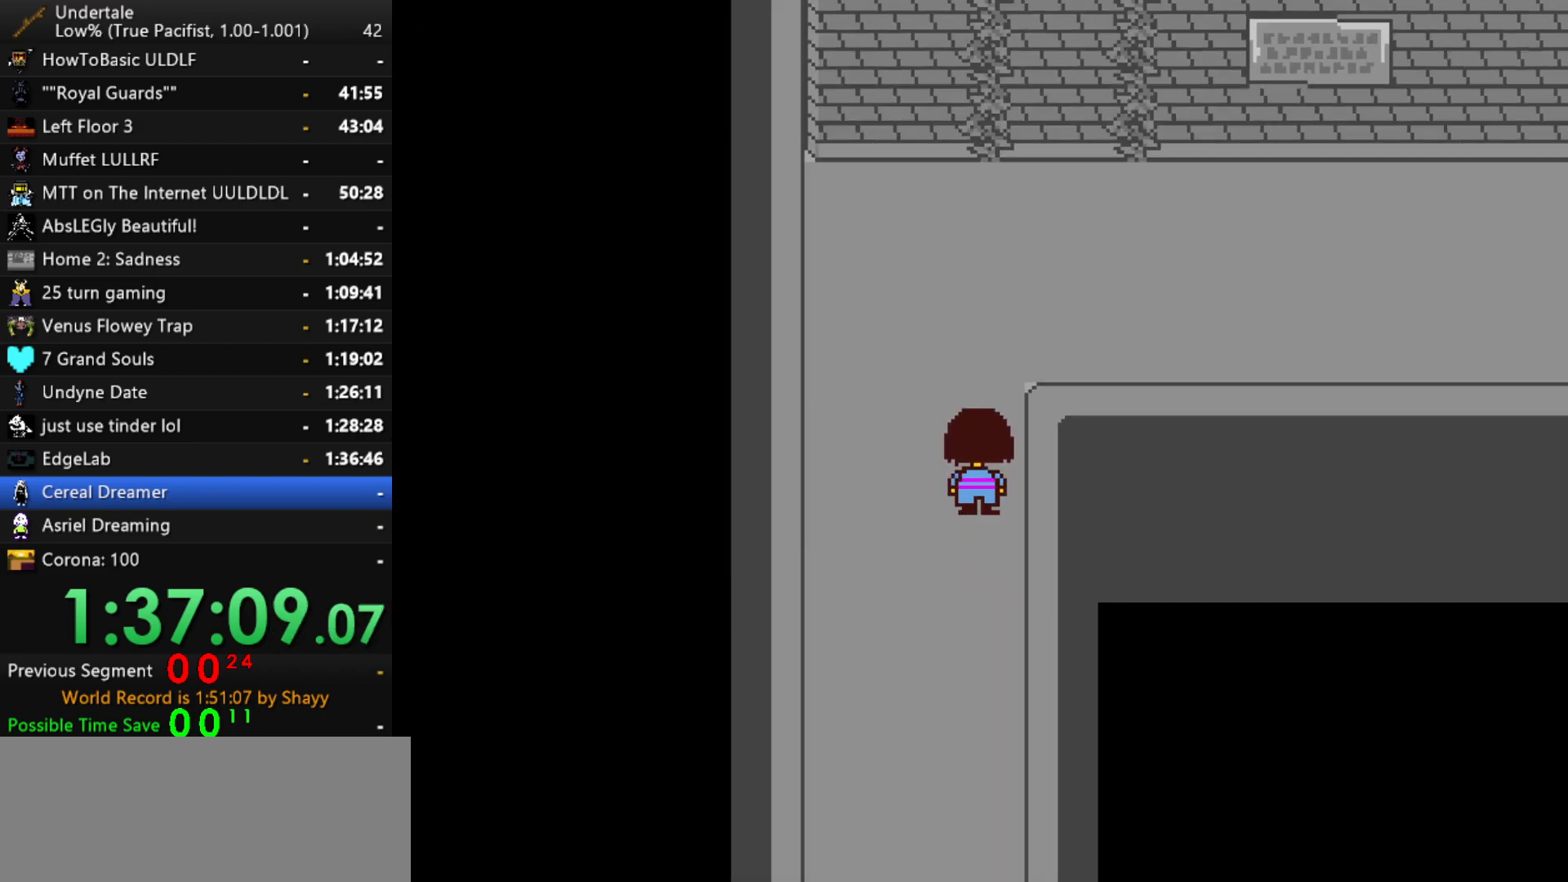
{"keys": ["right", "up"], "events": []}
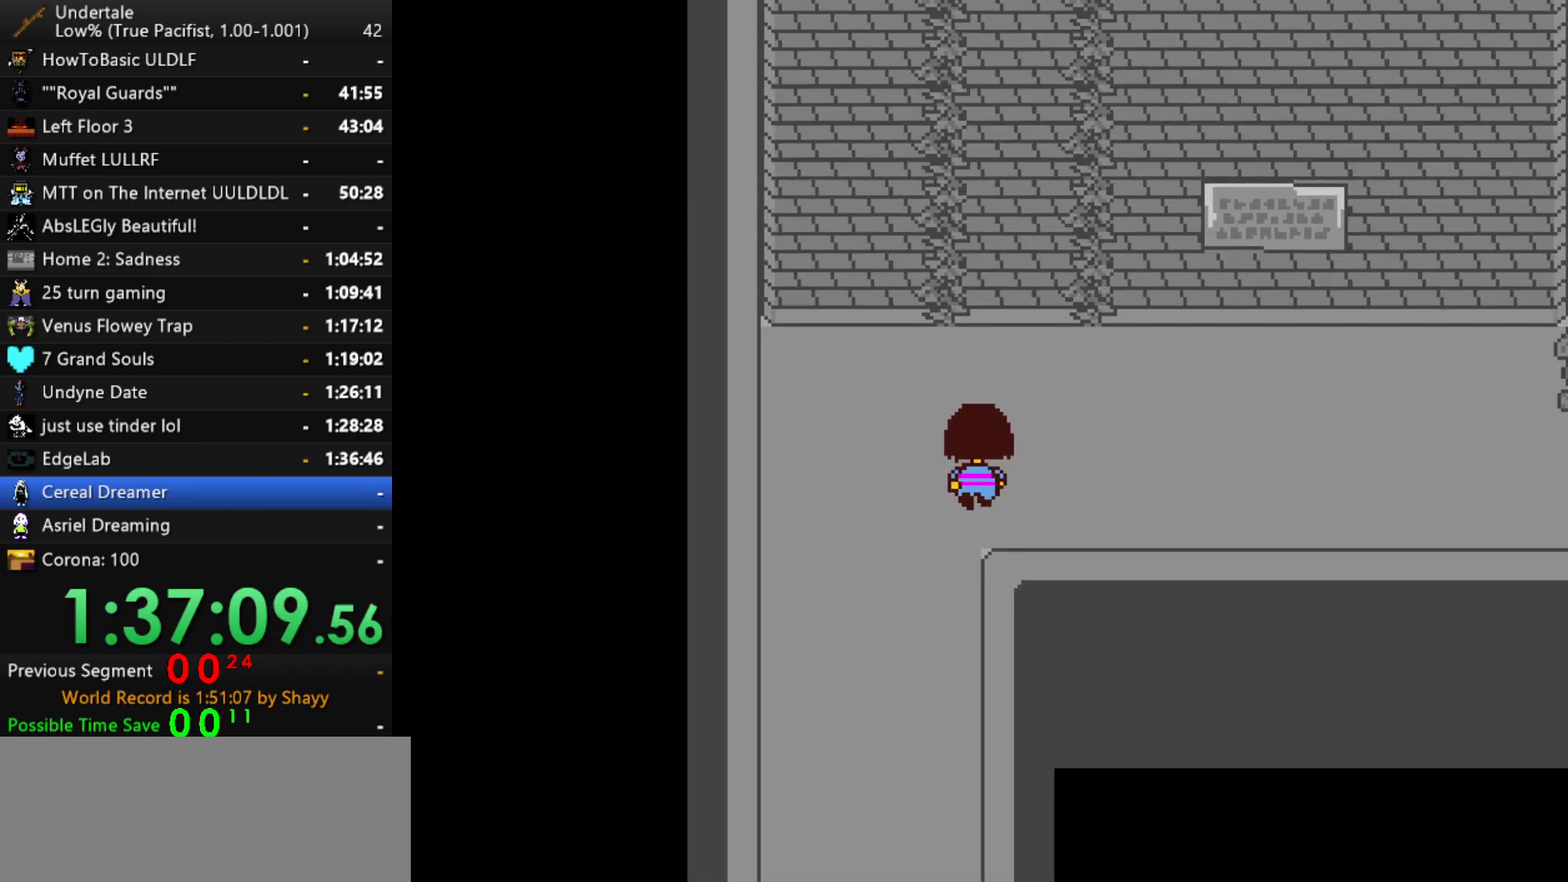
{"keys": ["down", "right", "up"], "events": [[267, "down", "down"]]}
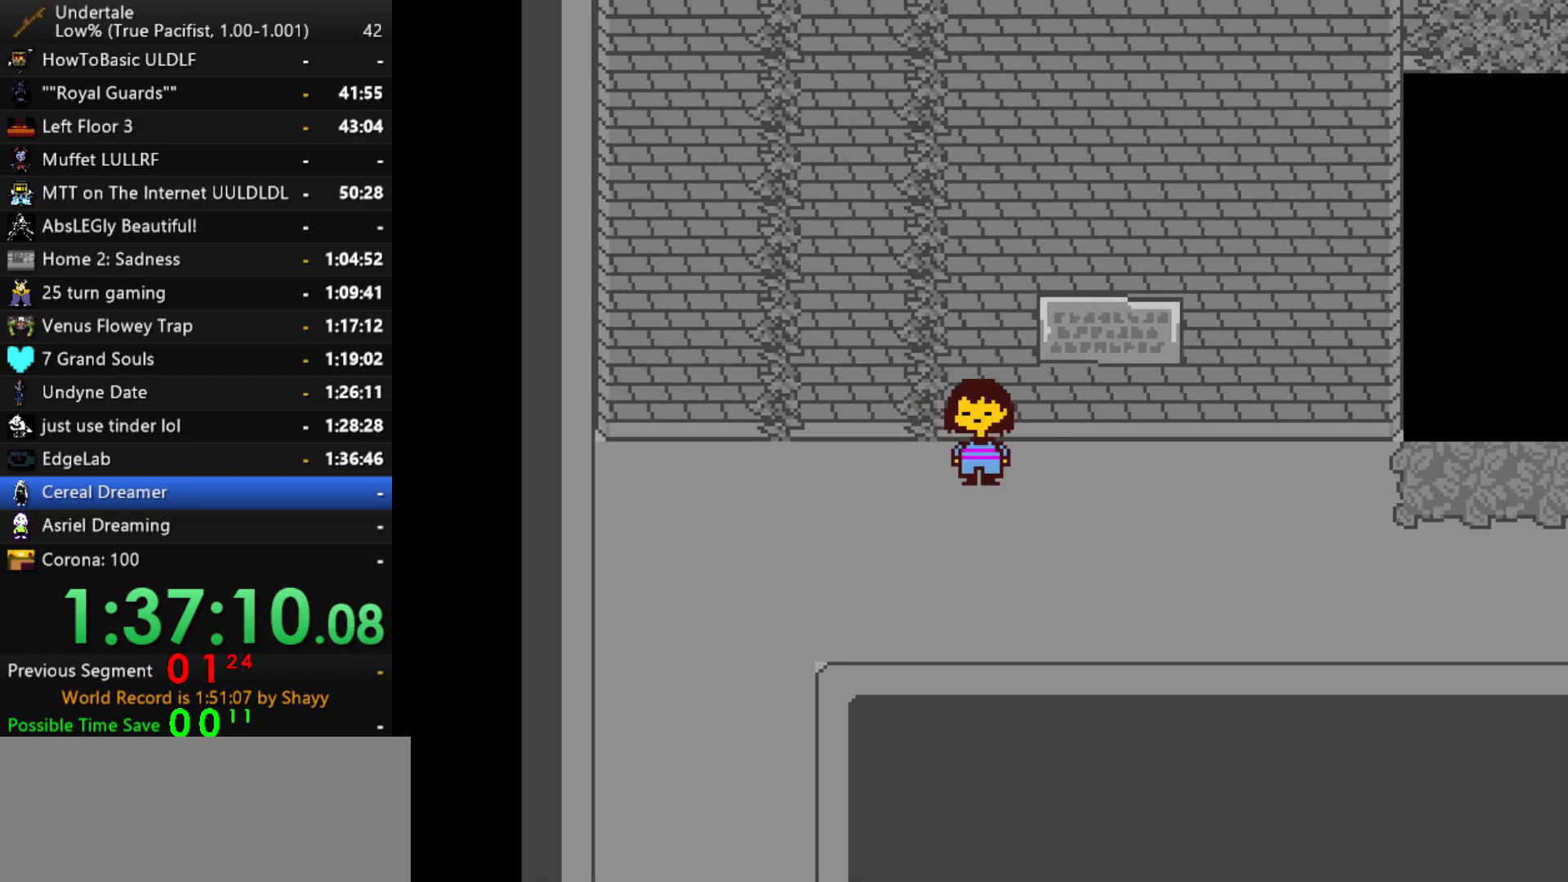
{"keys": ["right", "up"], "events": [[467, "down", "up"]]}
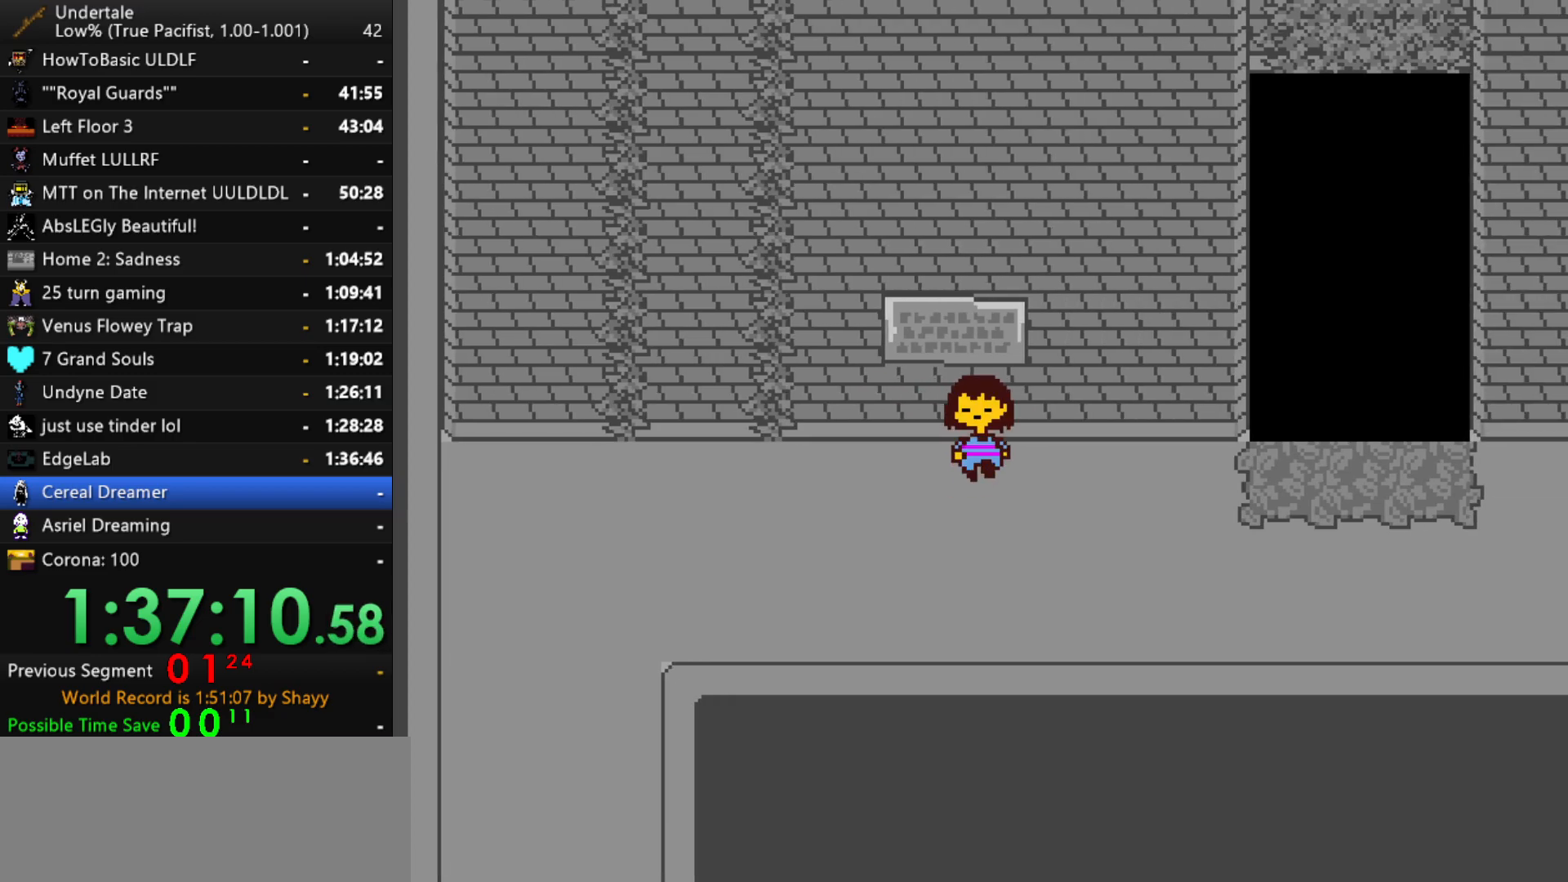
{"keys": ["right", "up"], "events": []}
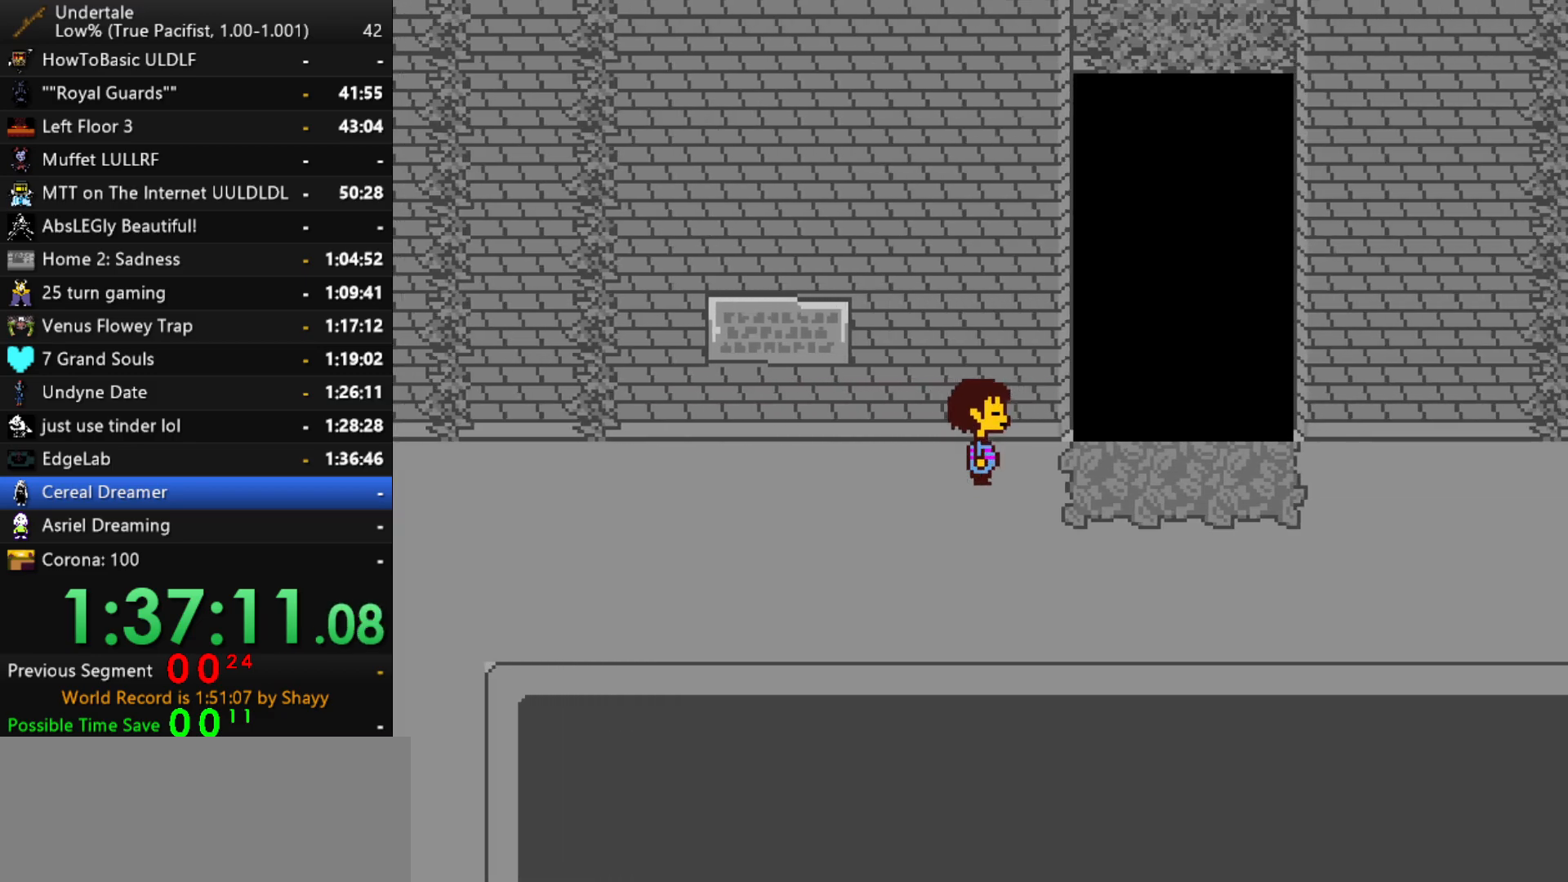
{"keys": ["right", "up"], "events": []}
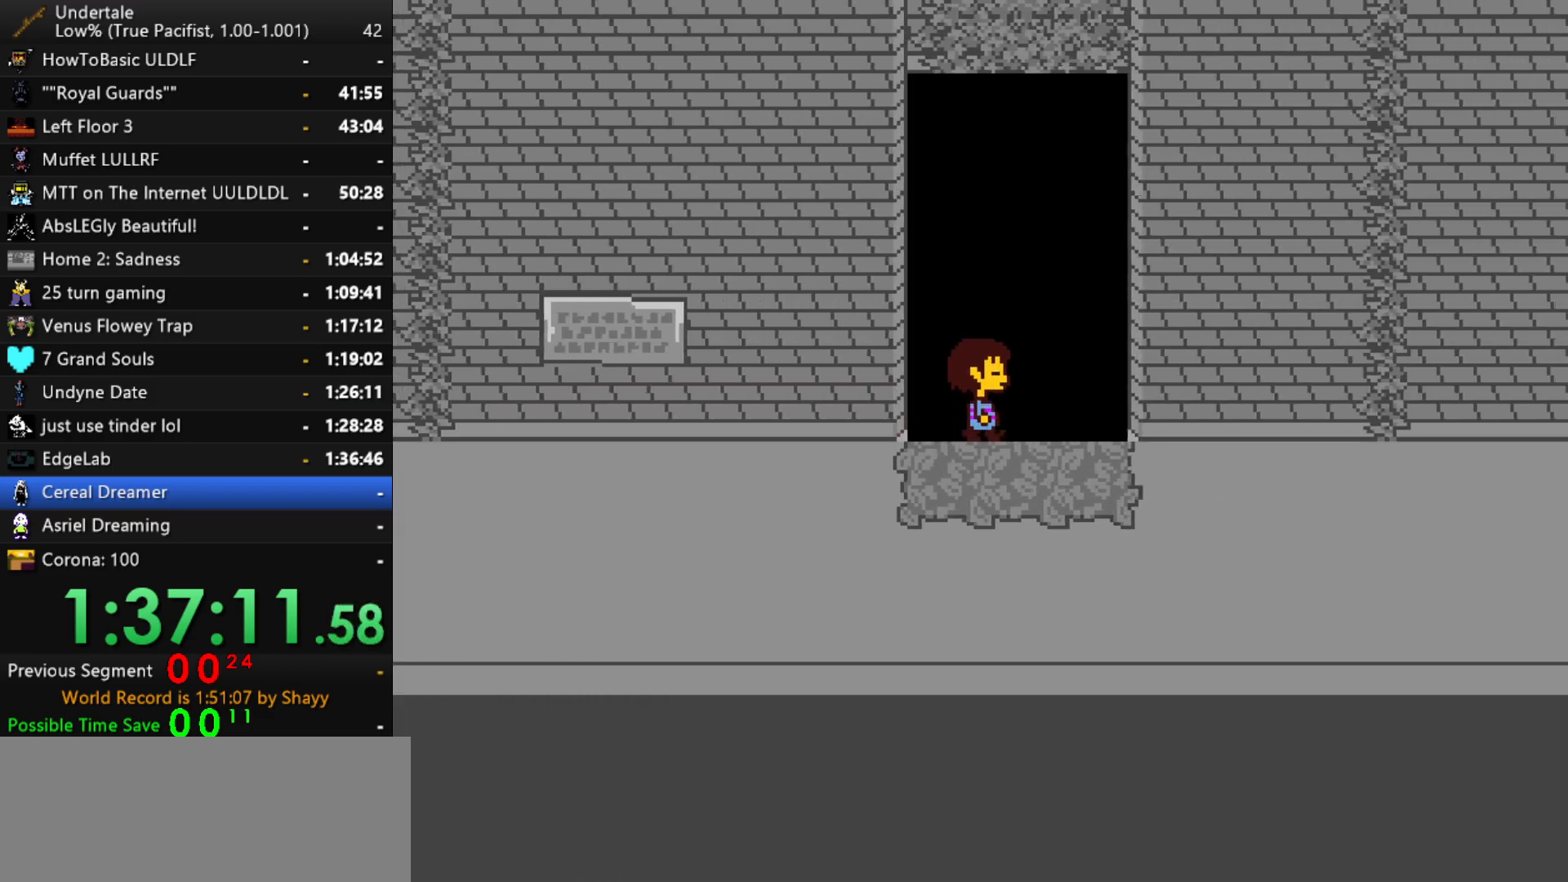
{"keys": ["up"], "events": [[134, "right", "up"]]}
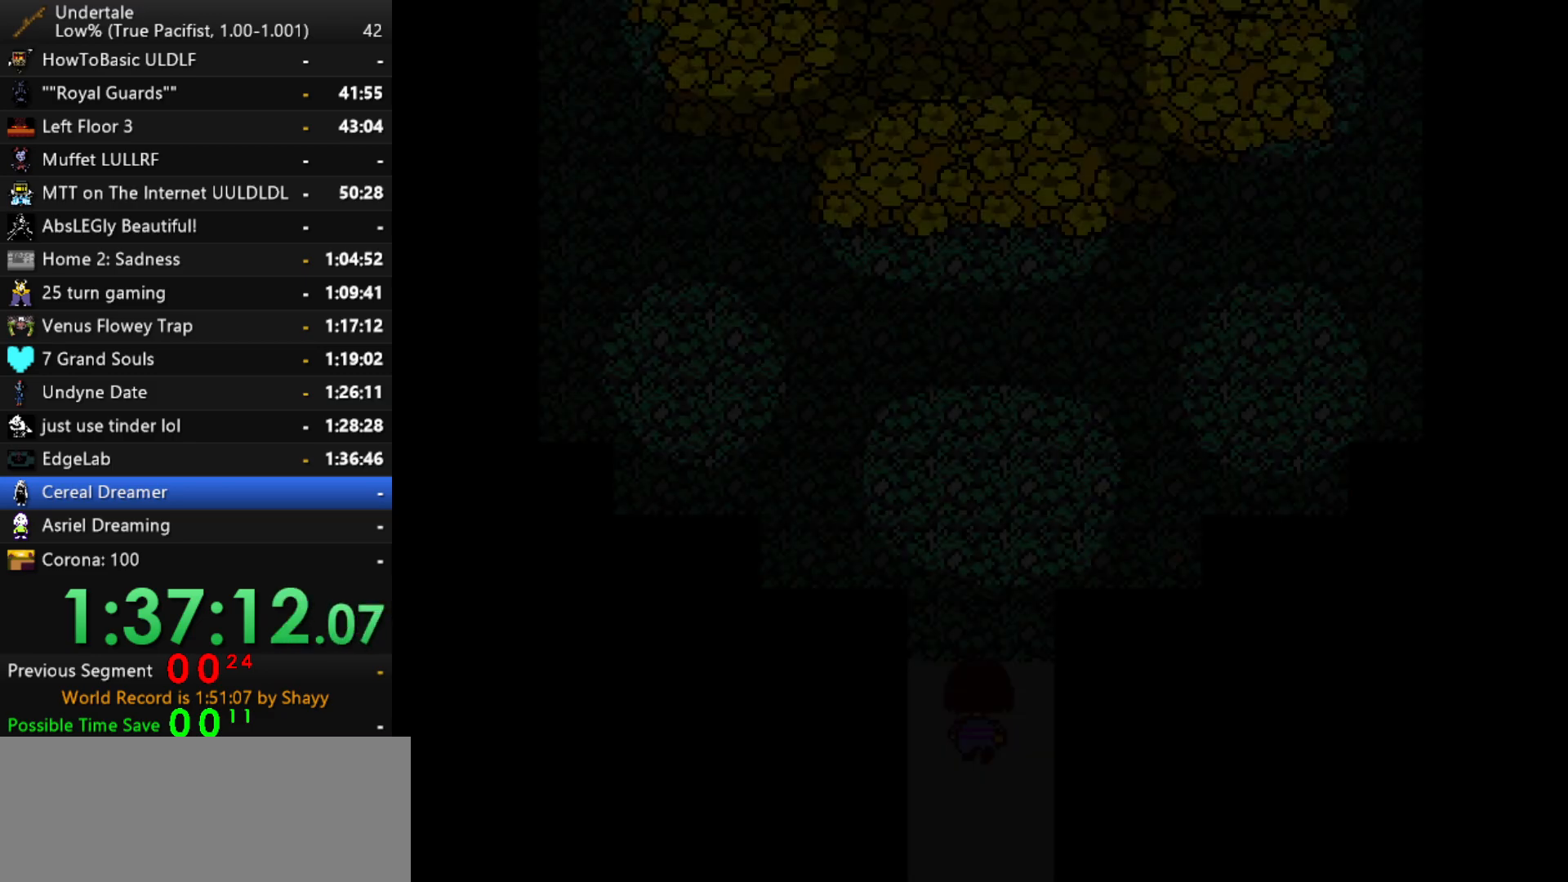
{"keys": ["up"], "events": []}
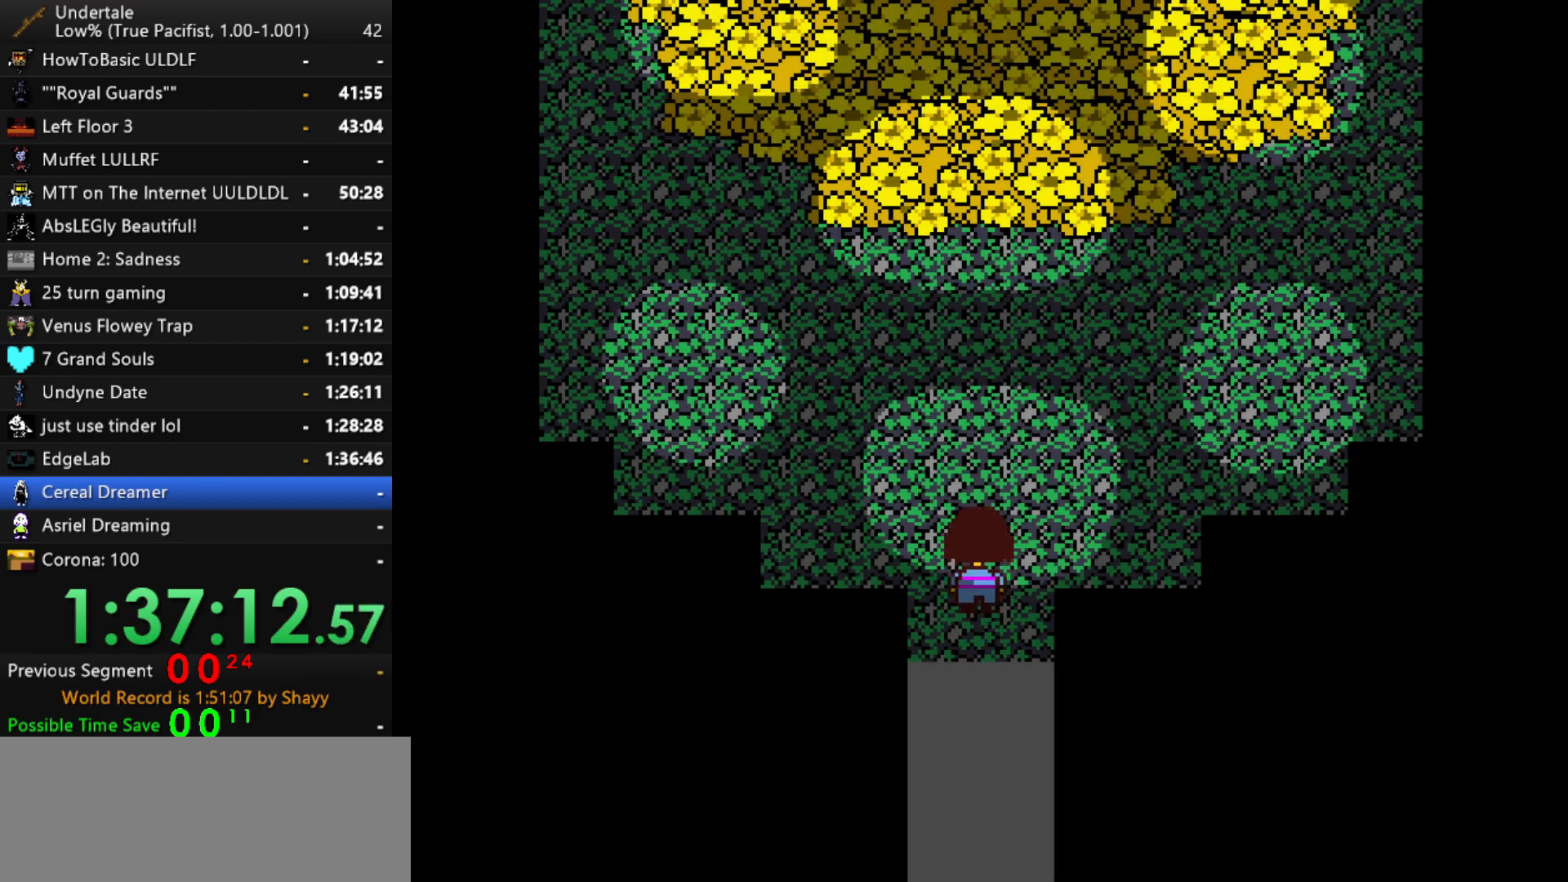
{"keys": ["c", "up"], "events": [[500, "c", "down"]]}
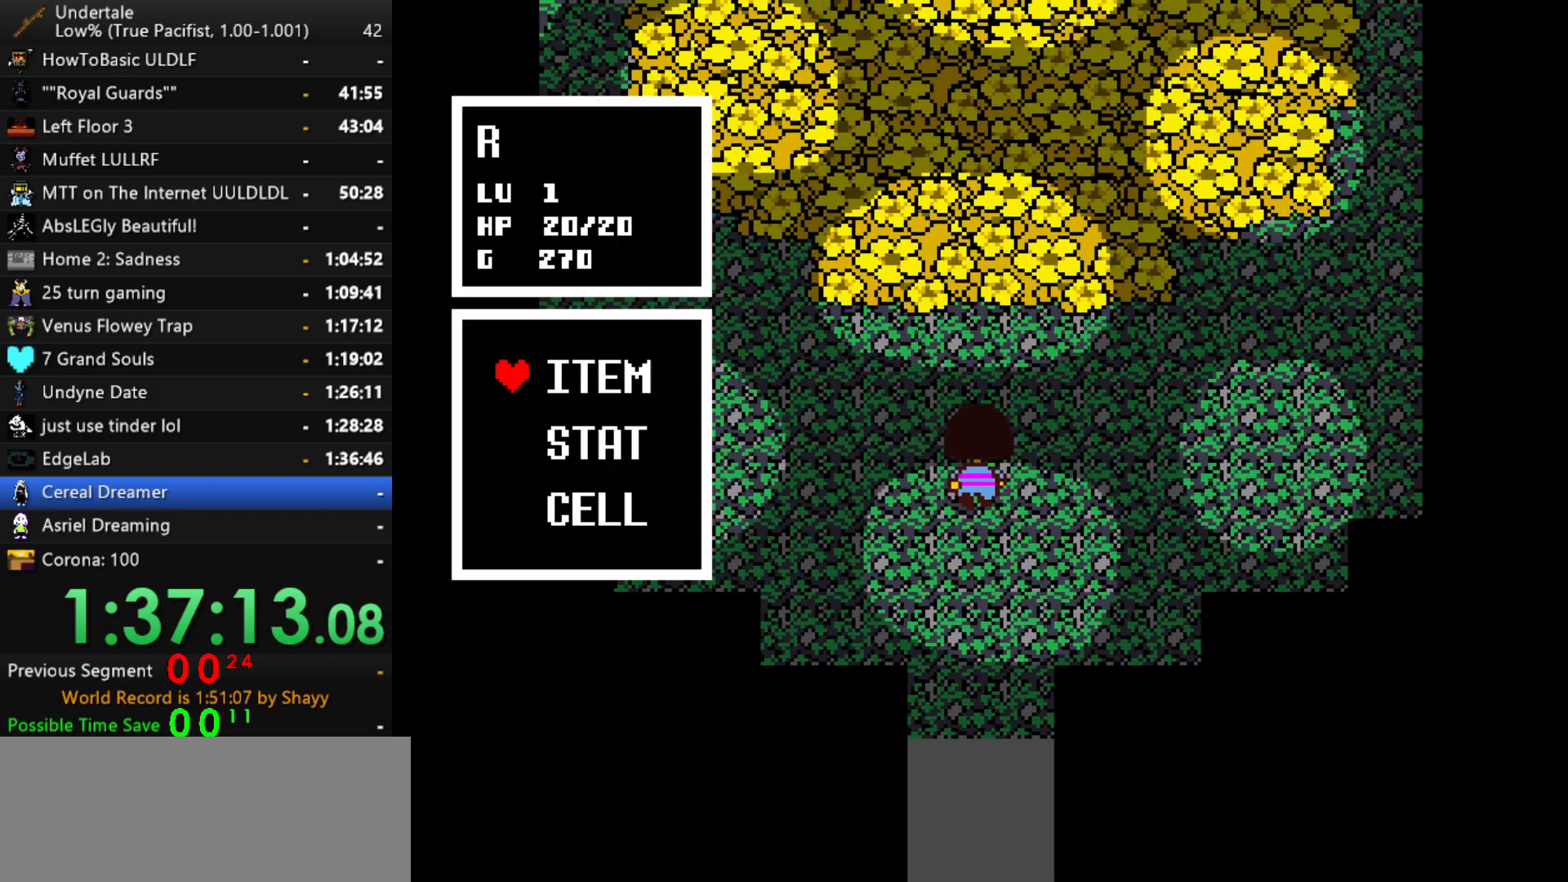
{"keys": ["up"], "events": [[100, "c", "up"], [100, "z", "down"], [134, "z", "up"], [184, "z", "down"], [284, "z", "up"], [334, "x", "down"], [417, "x", "up"]]}
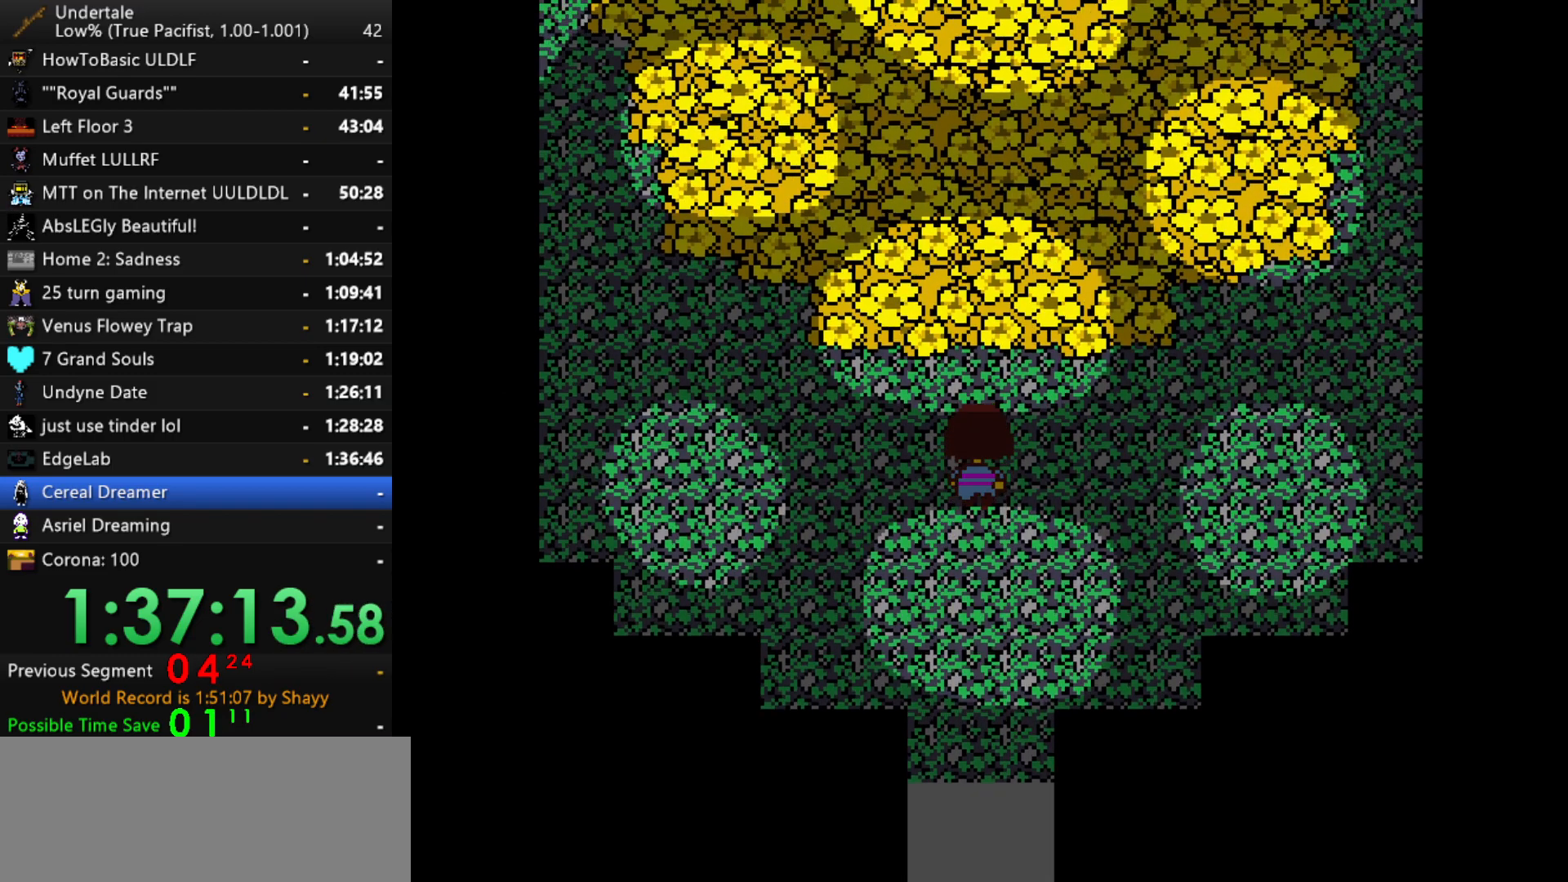
{"keys": ["left", "up"], "events": [[67, "left", "down"]]}
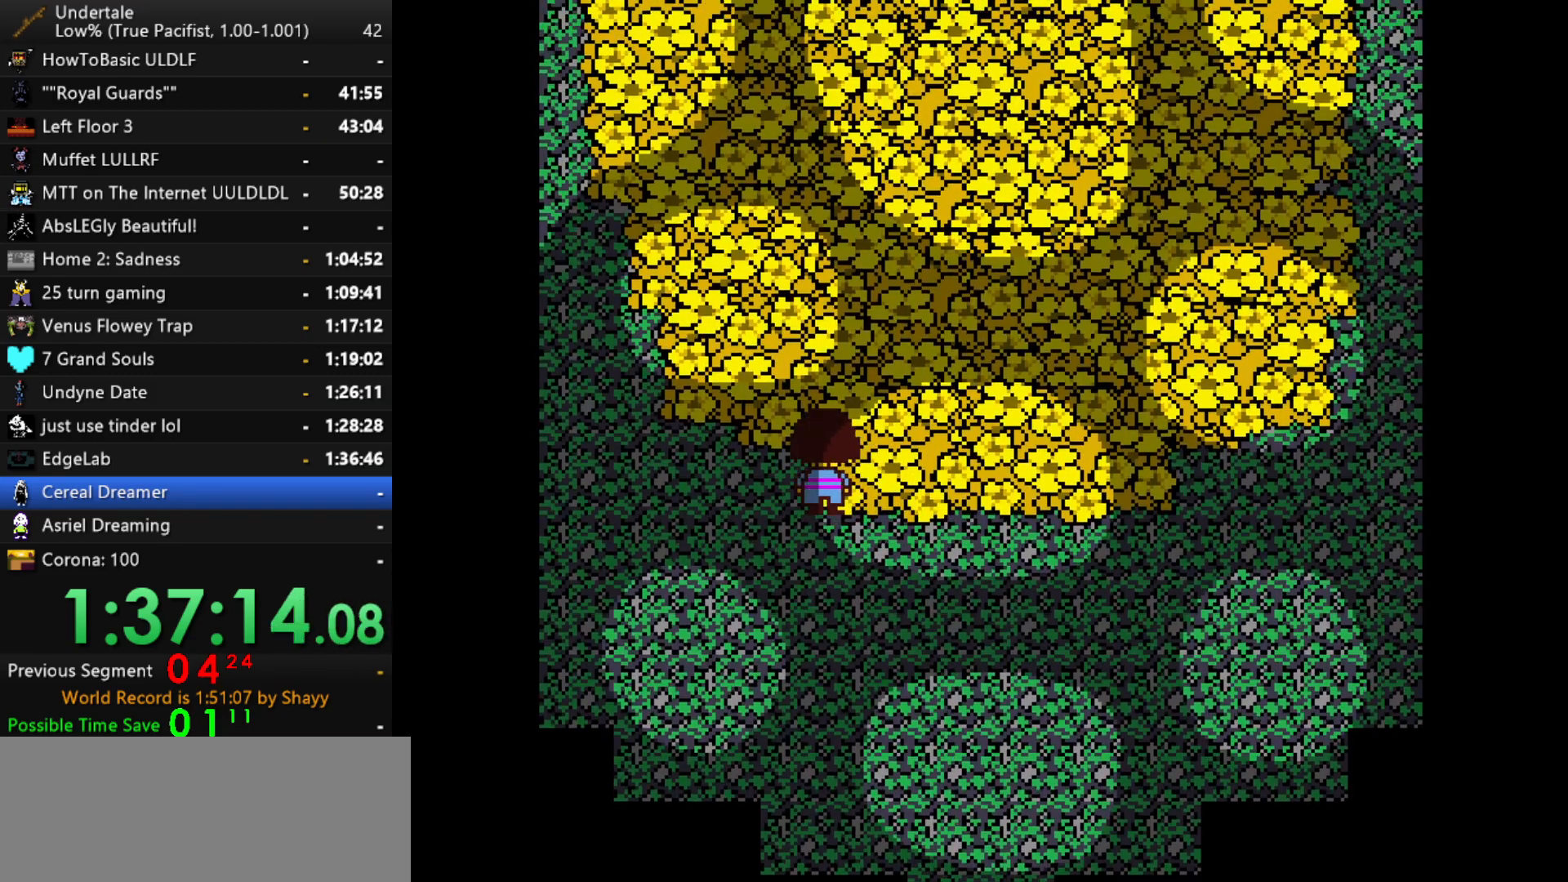
{"keys": ["up"], "events": [[167, "left", "up"]]}
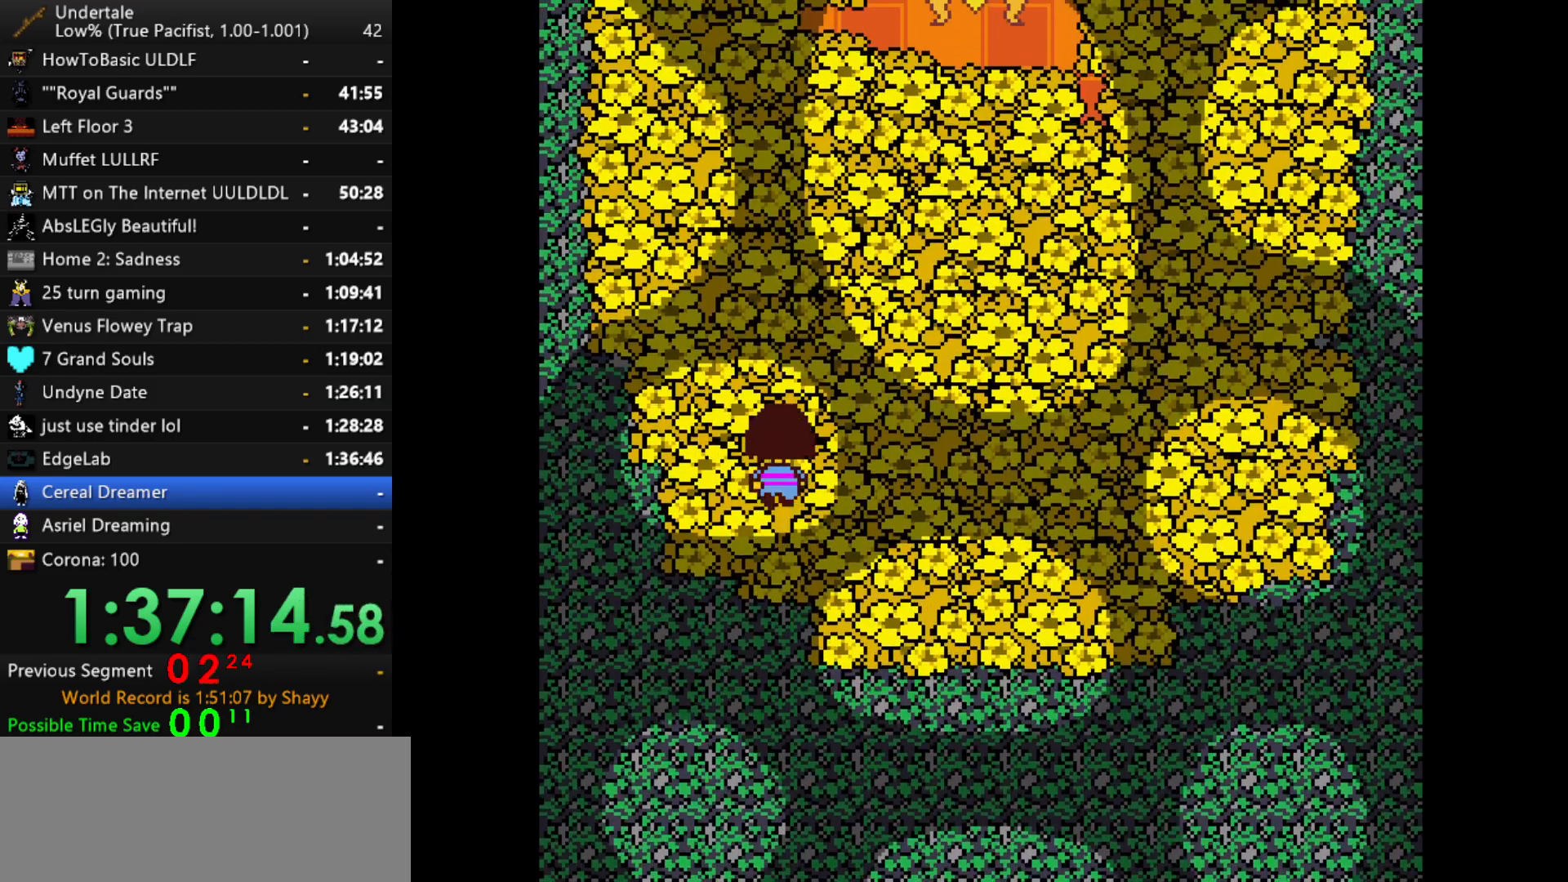
{"keys": ["up"], "events": []}
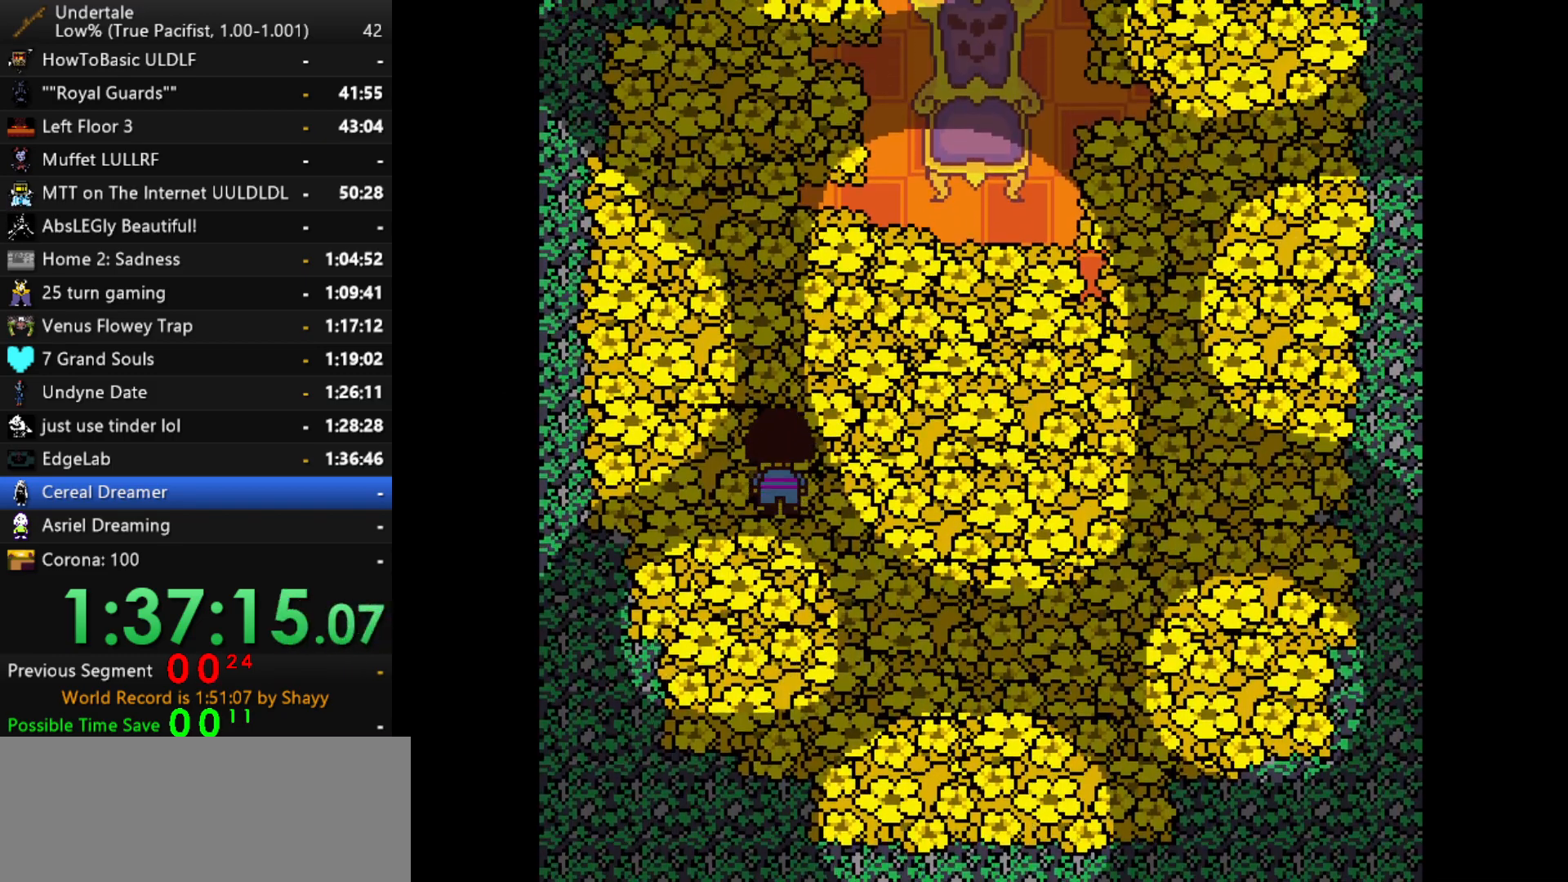
{"keys": ["up"], "events": []}
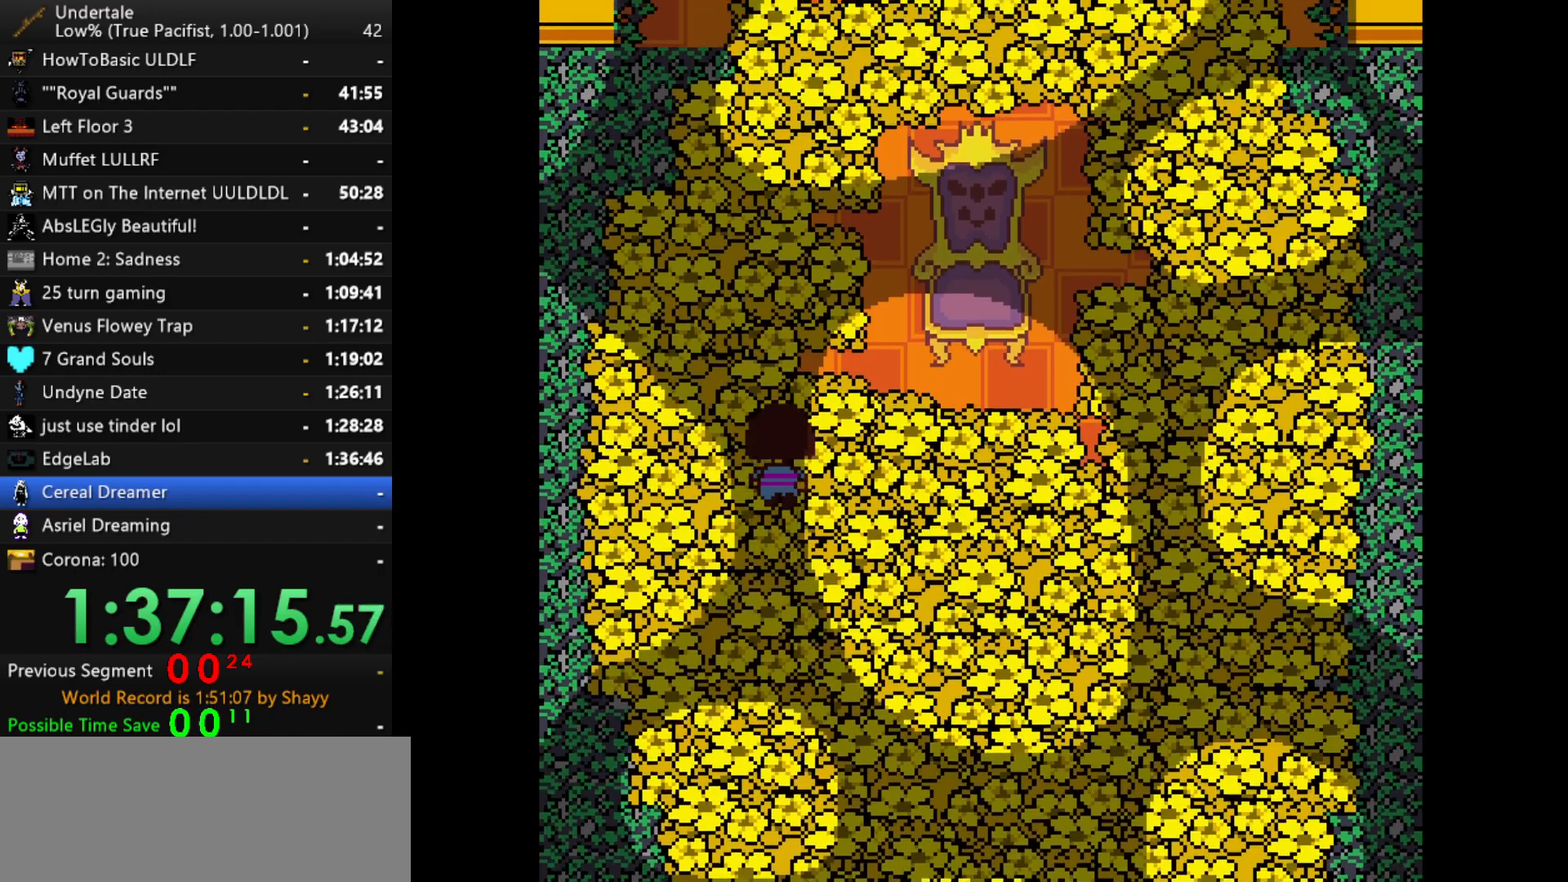
{"keys": ["up"], "events": []}
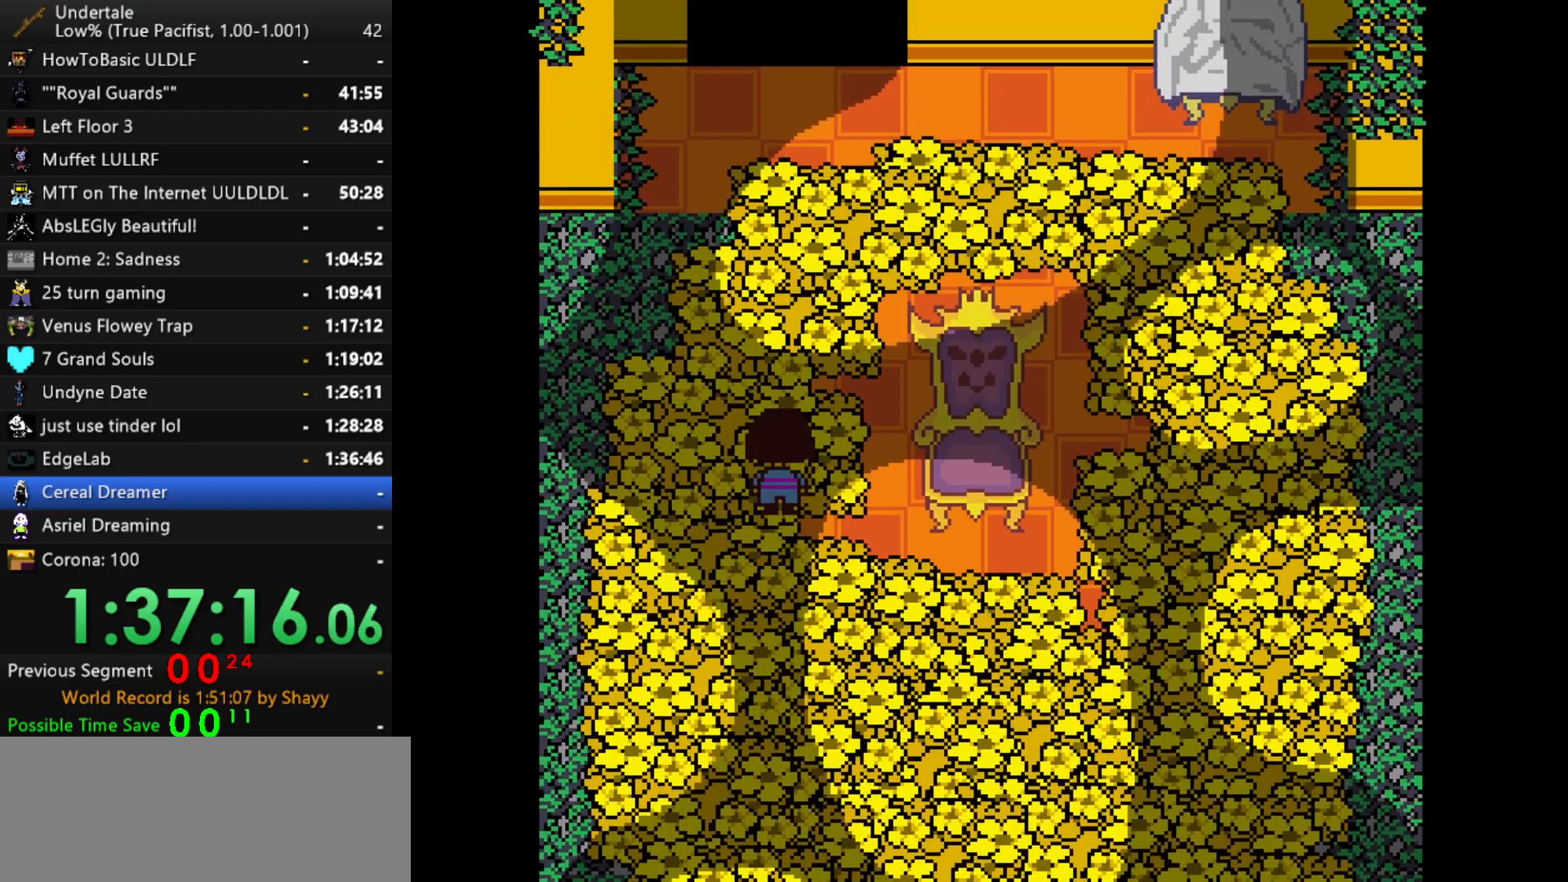
{"keys": ["up"], "events": [[234, "right", "down"], [334, "right", "up"]]}
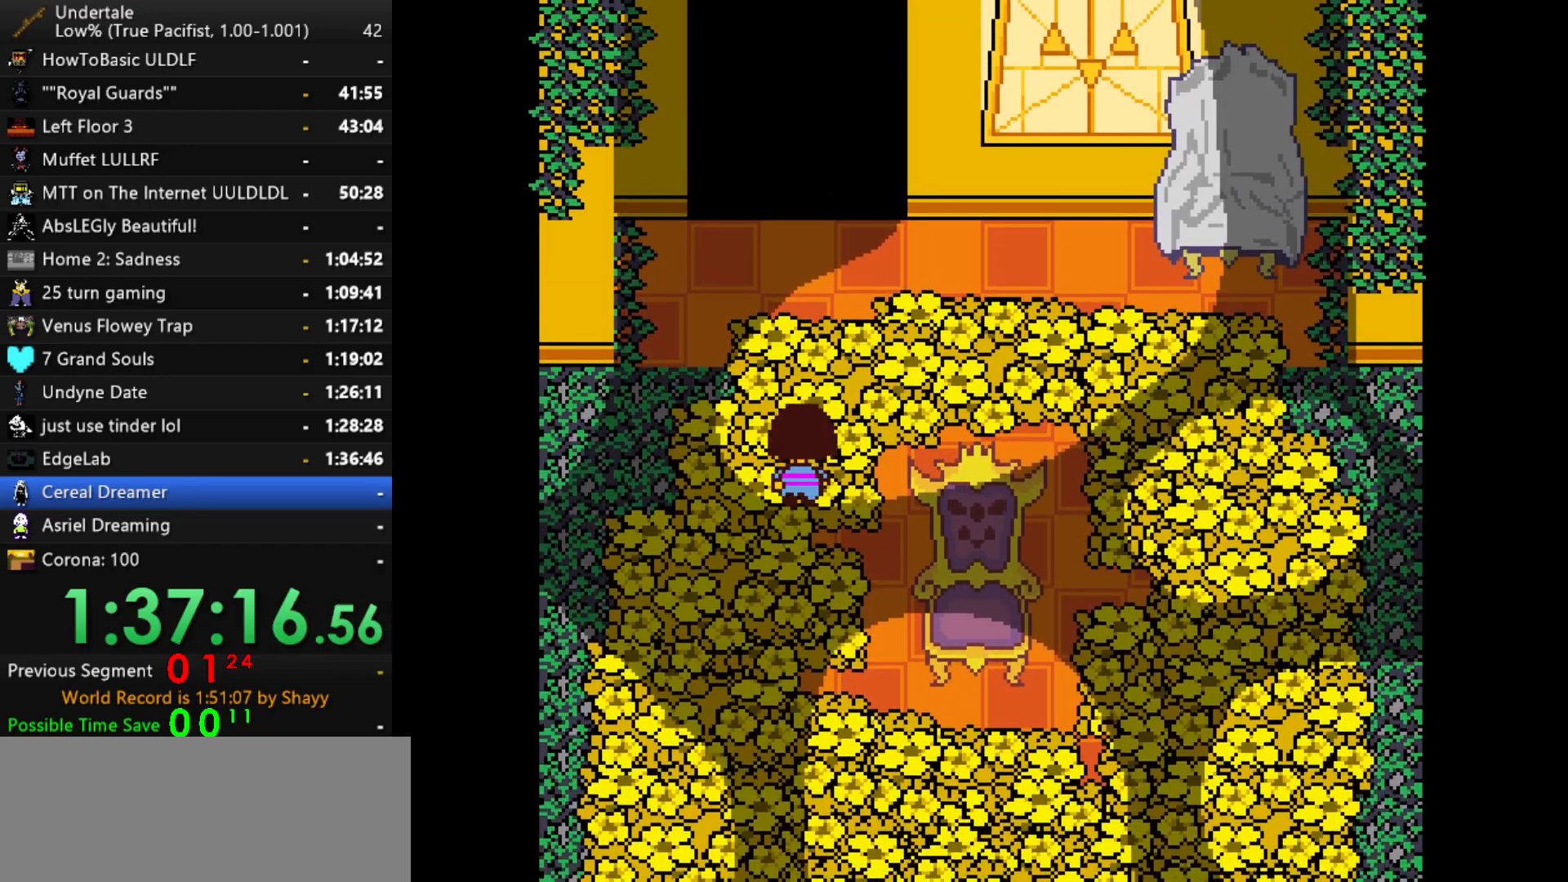
{"keys": ["up"], "events": []}
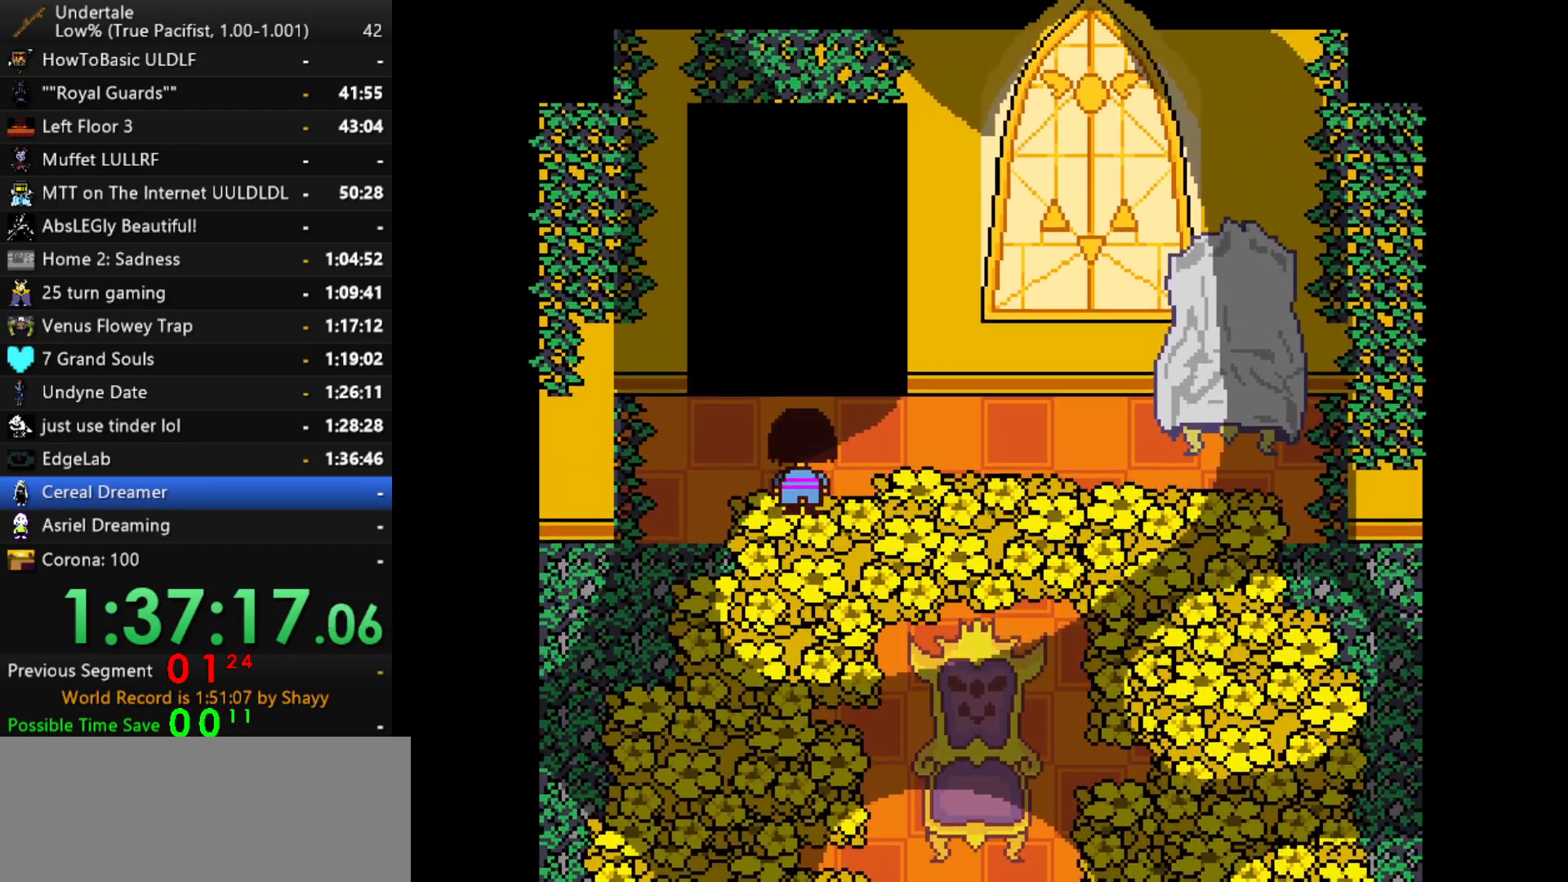
{"keys": ["right", "up", "x"], "events": [[317, "z", "down"], [367, "right", "down"], [367, "x", "down"], [367, "z", "up"], [450, "x", "up"], [450, "z", "down"], [500, "x", "down"], [500, "z", "up"]]}
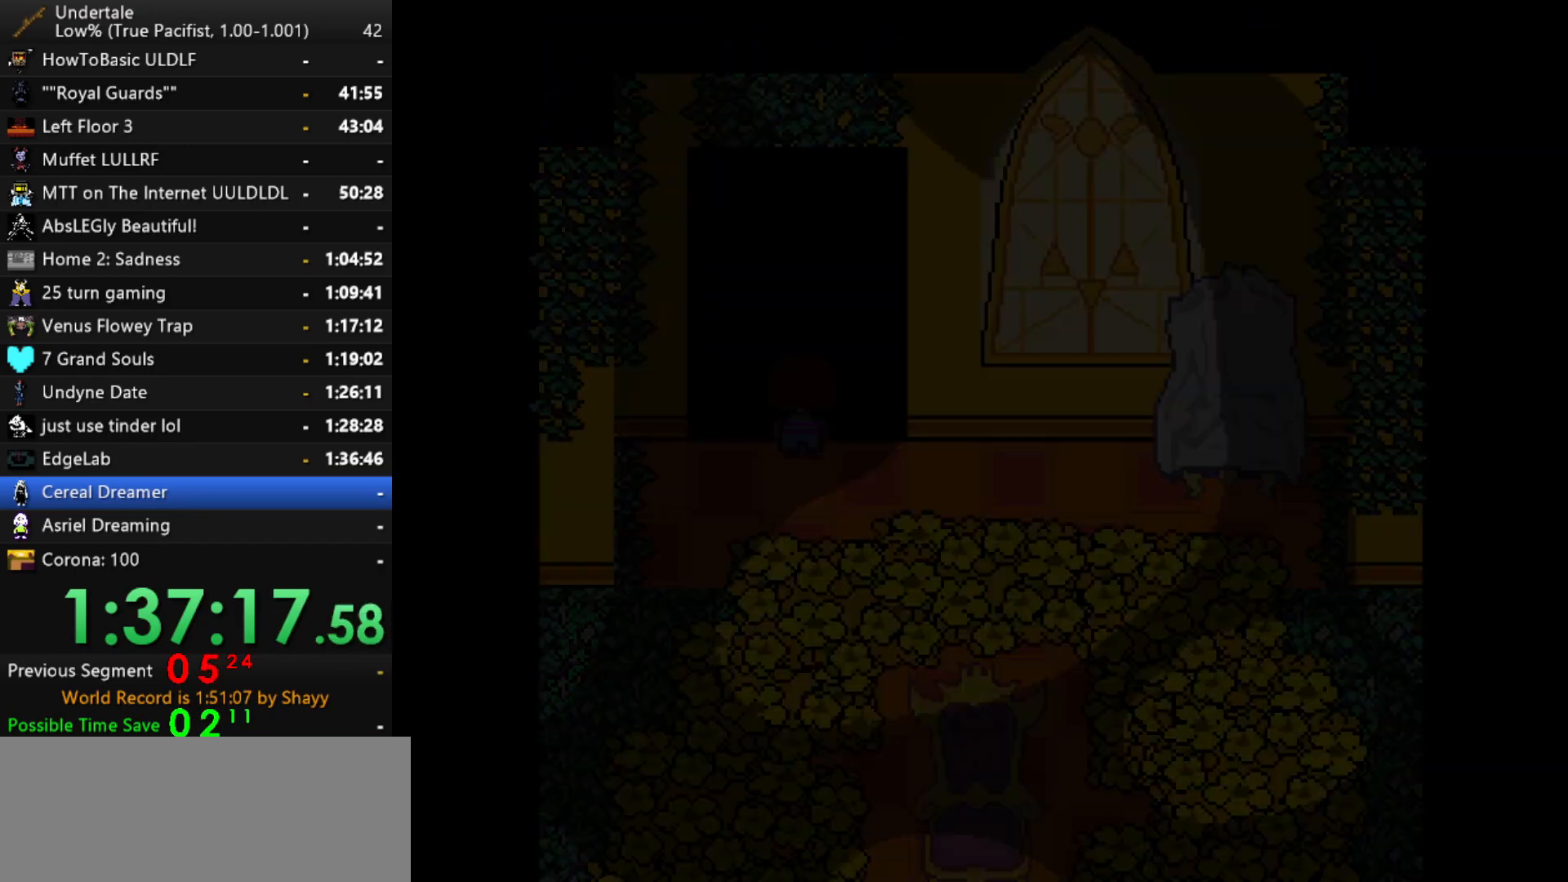
{"keys": ["right", "up"], "events": [[50, "x", "up"], [50, "z", "down"], [100, "x", "down"], [100, "z", "up"], [134, "z", "down"], [284, "x", "up"], [334, "x", "down"], [384, "x", "up"], [384, "z", "up"], [417, "x", "down"], [417, "z", "down"], [467, "x", "up"], [467, "z", "up"]]}
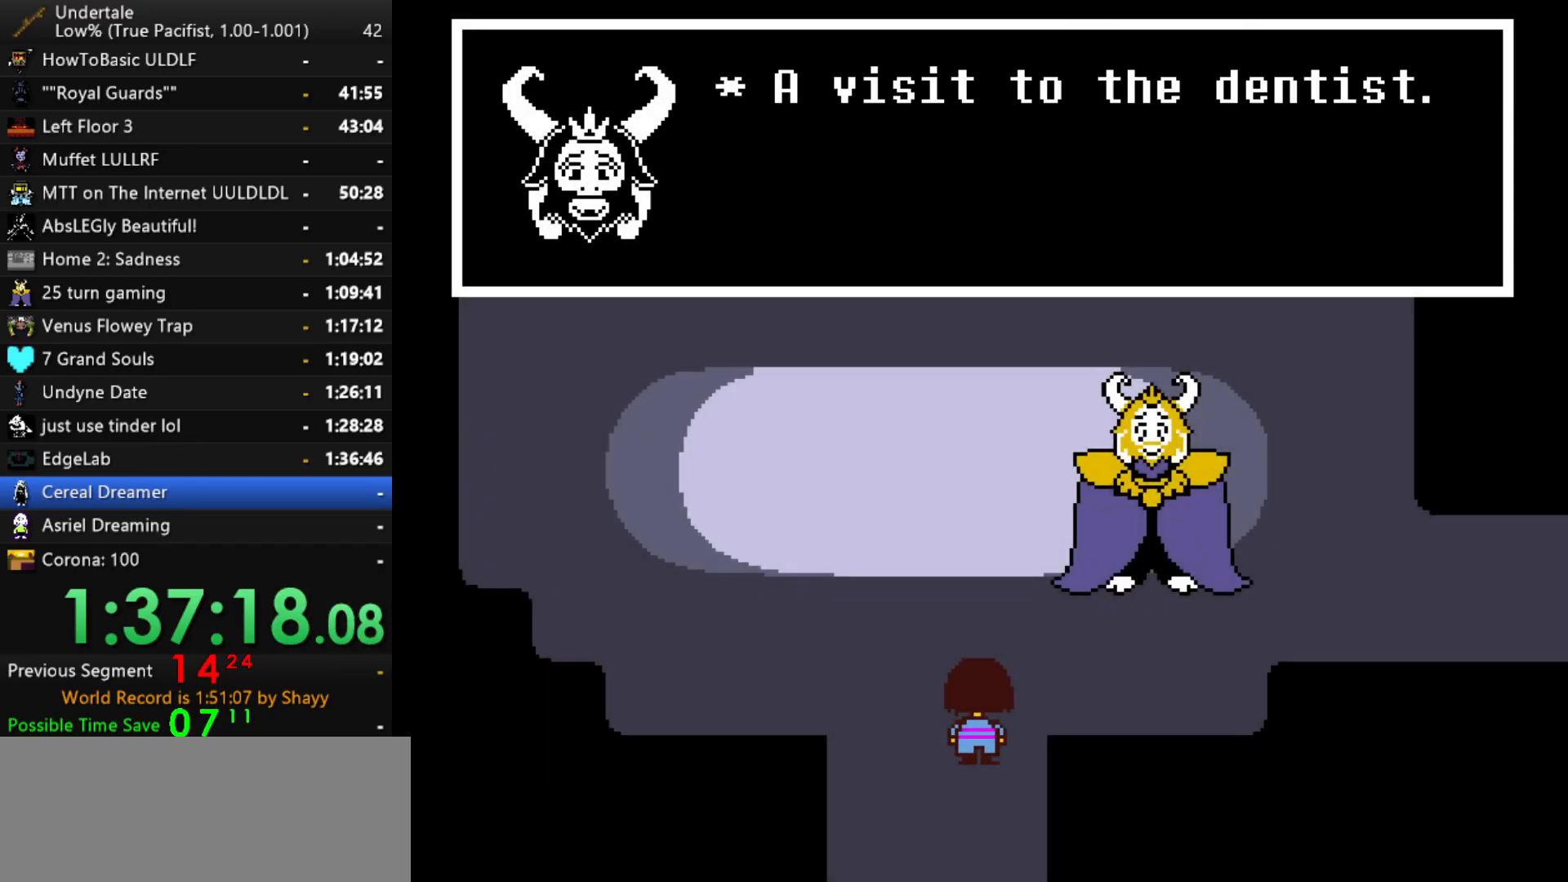
{"keys": ["right", "up"], "events": [[17, "x", "down"], [17, "z", "down"], [67, "x", "up"], [117, "x", "down"], [200, "x", "up"], [200, "z", "up"]]}
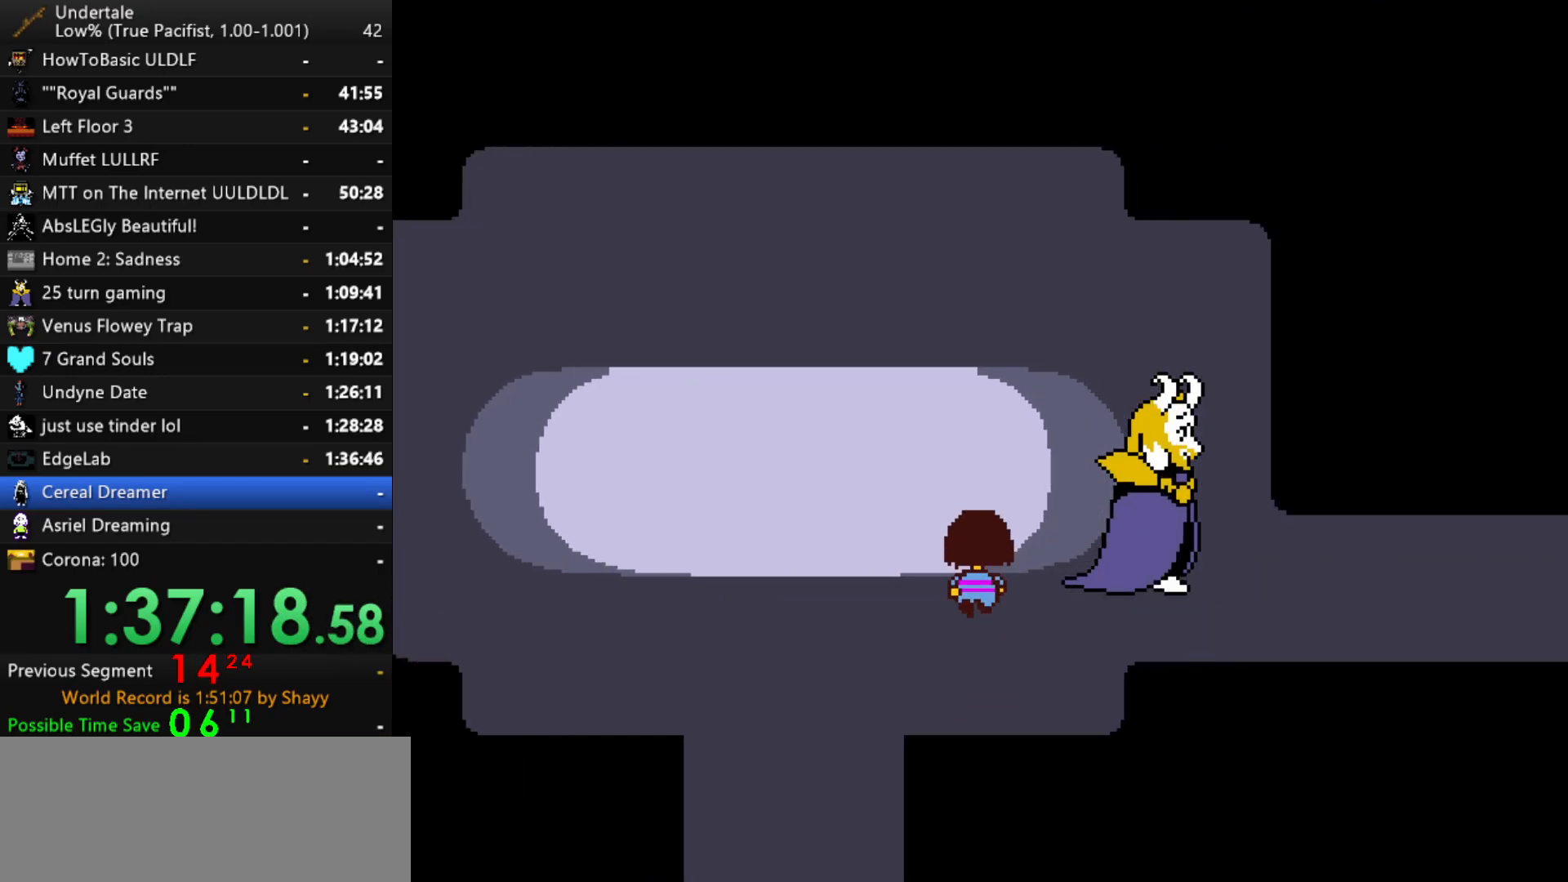
{"keys": ["right"], "events": [[217, "up", "up"]]}
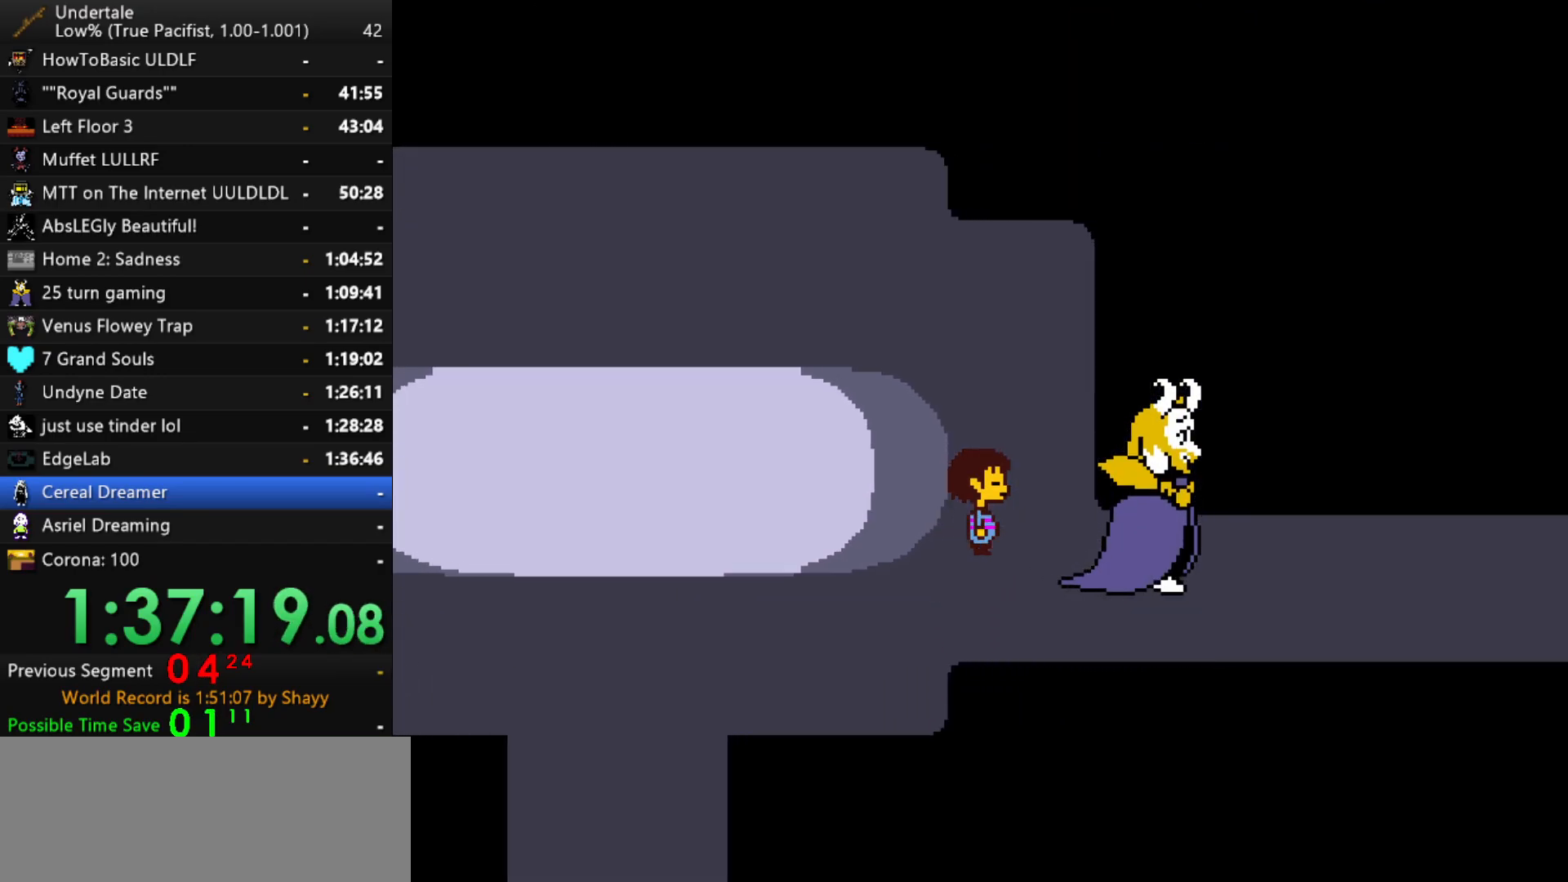
{"keys": ["right"], "events": []}
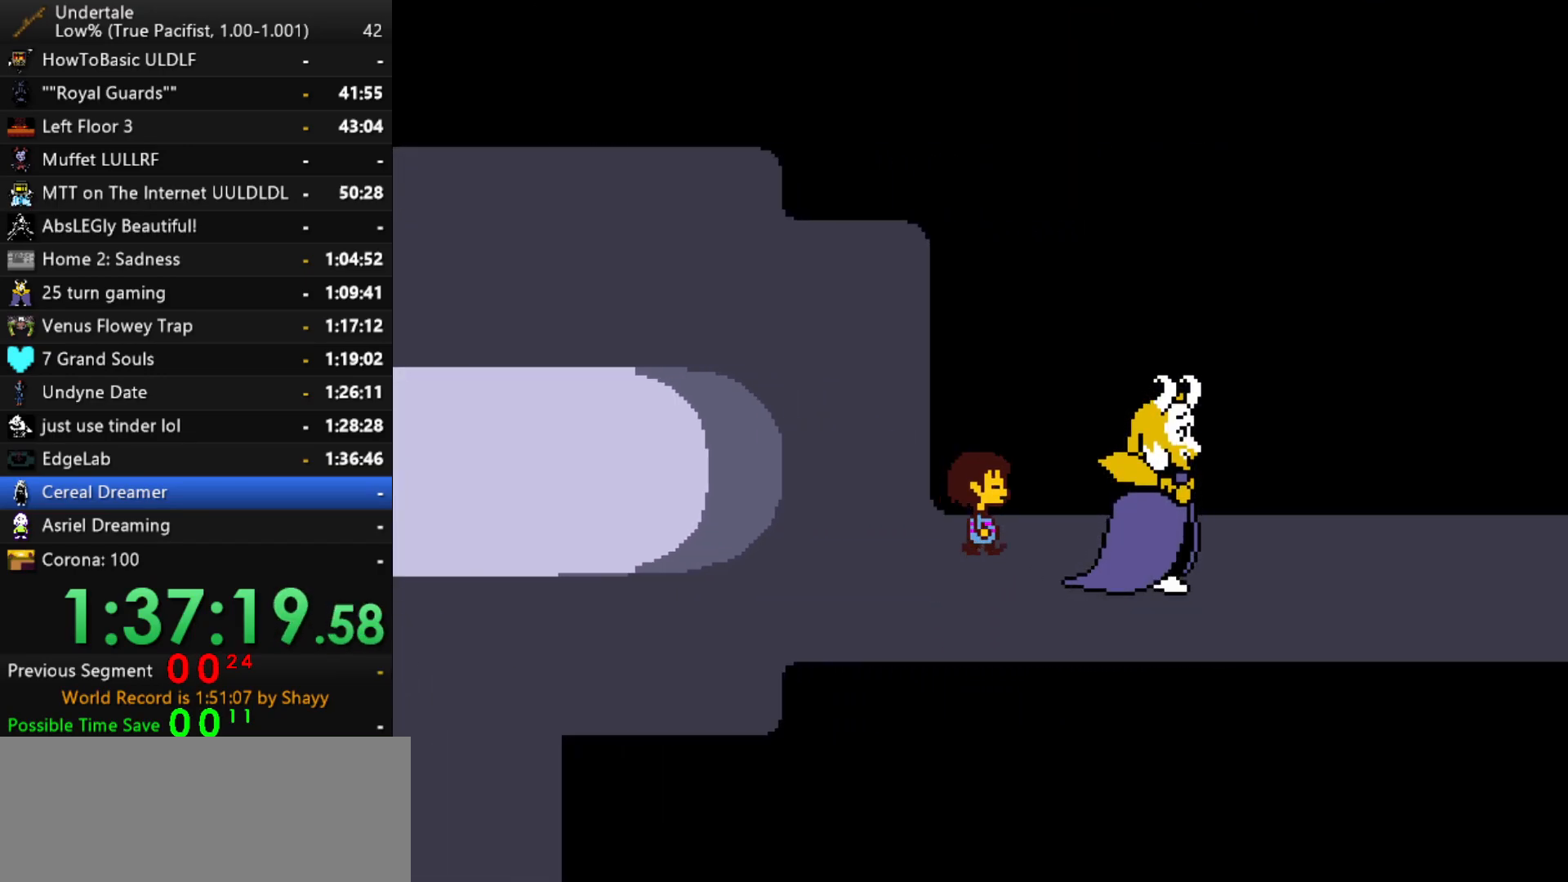
{"keys": ["right", "z"], "events": [[434, "x", "down"], [484, "x", "up"], [484, "z", "down"]]}
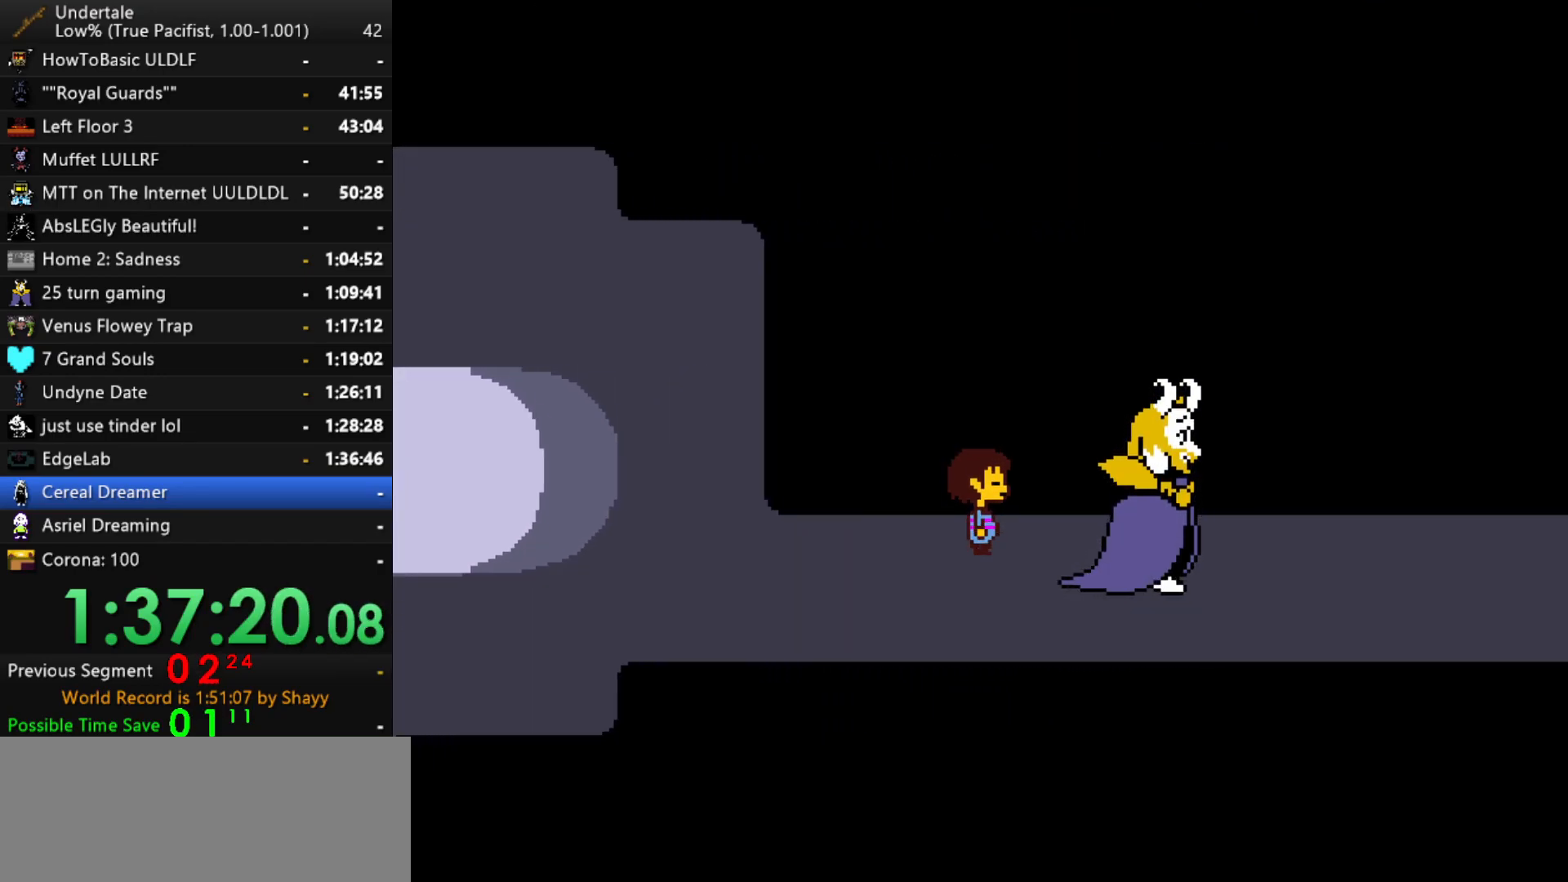
{"keys": ["right"], "events": [[34, "z", "up"], [84, "shift", "down"], [117, "return", "down"], [167, "return", "up"], [167, "shift", "up"], [167, "x", "down"], [217, "z", "down"], [267, "x", "up"], [317, "z", "up"]]}
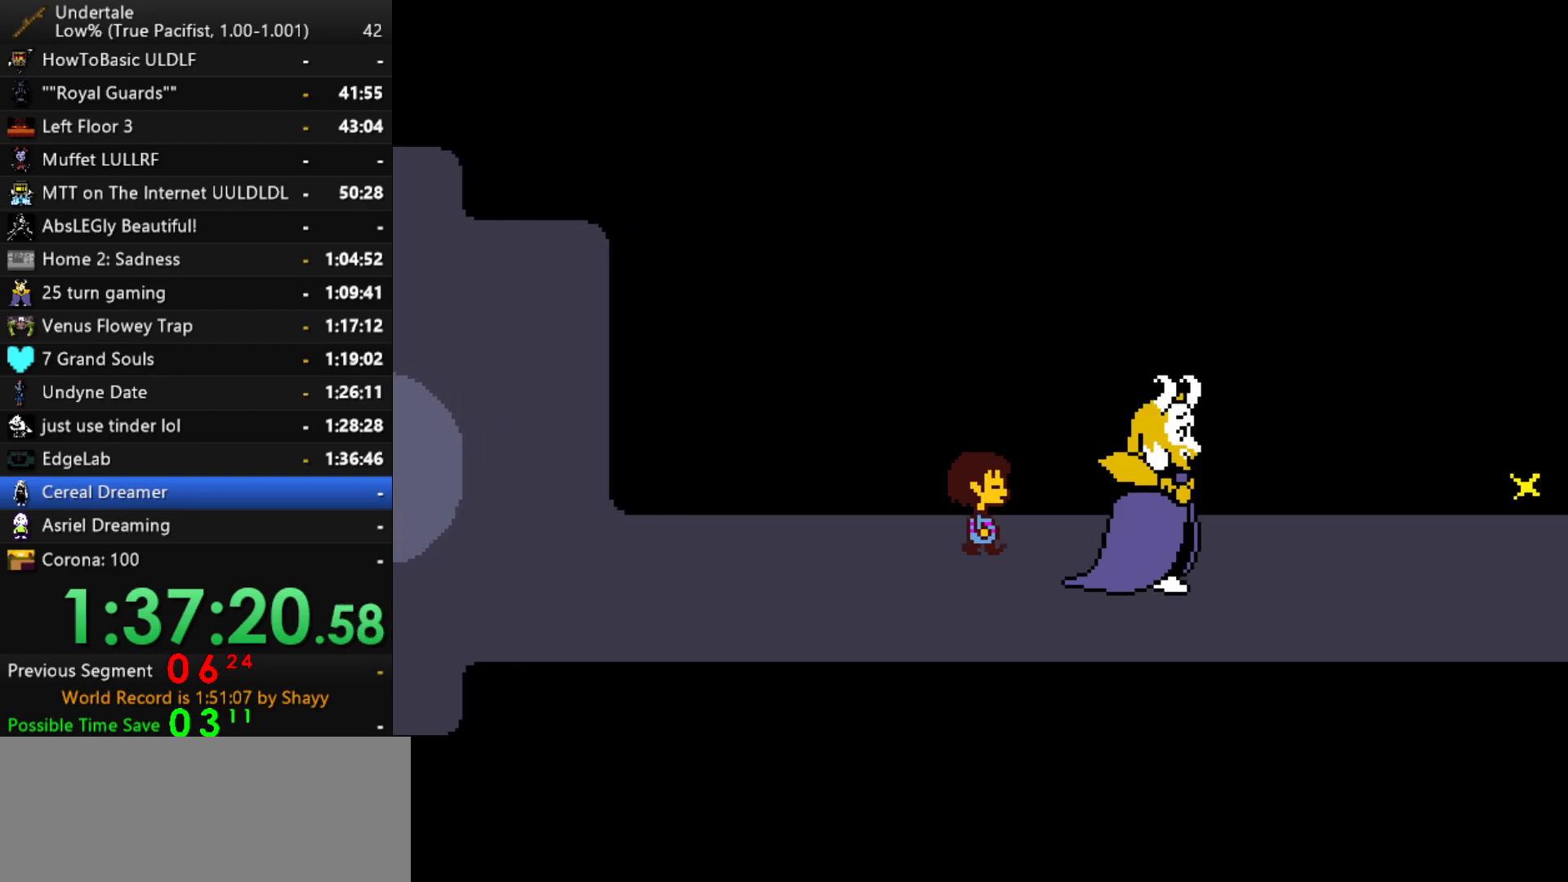
{"keys": ["right", "shift"], "events": [[50, "down", "down"], [100, "down", "up"], [284, "x", "down"], [334, "z", "down"], [367, "x", "up"], [417, "z", "up"], [467, "shift", "down"]]}
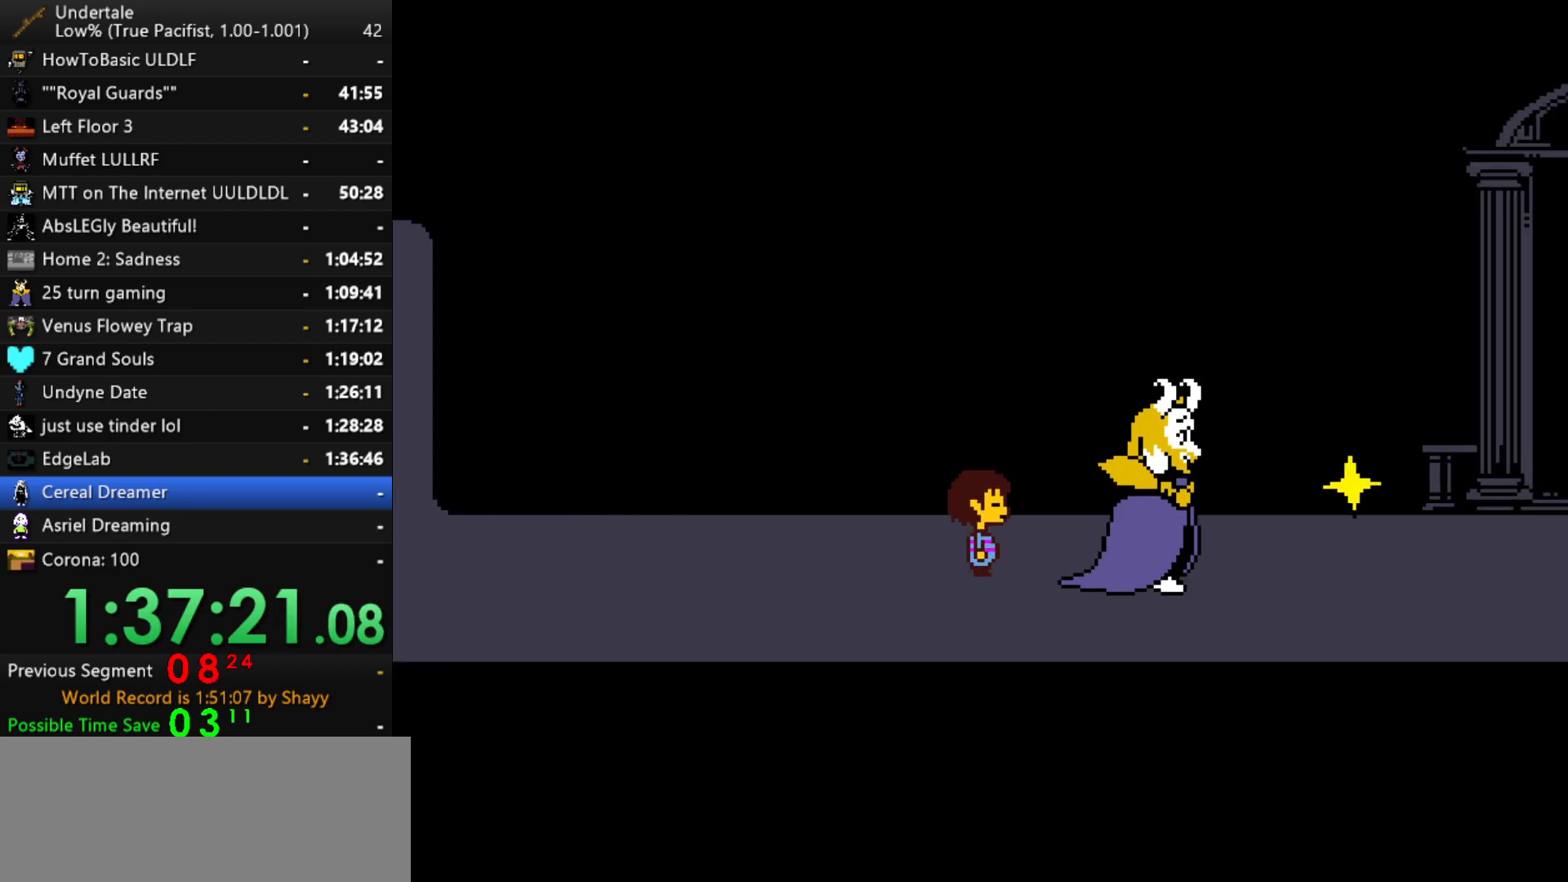
{"keys": ["right", "shift"], "events": [[17, "return", "down"], [67, "return", "up"], [67, "shift", "up"], [150, "x", "down"], [200, "shift", "down"], [200, "x", "up"], [200, "z", "down"], [250, "return", "down"], [250, "z", "up"], [300, "return", "up"], [300, "shift", "up"], [384, "x", "down"], [384, "z", "down"], [434, "x", "up"], [484, "shift", "down"], [484, "z", "up"]]}
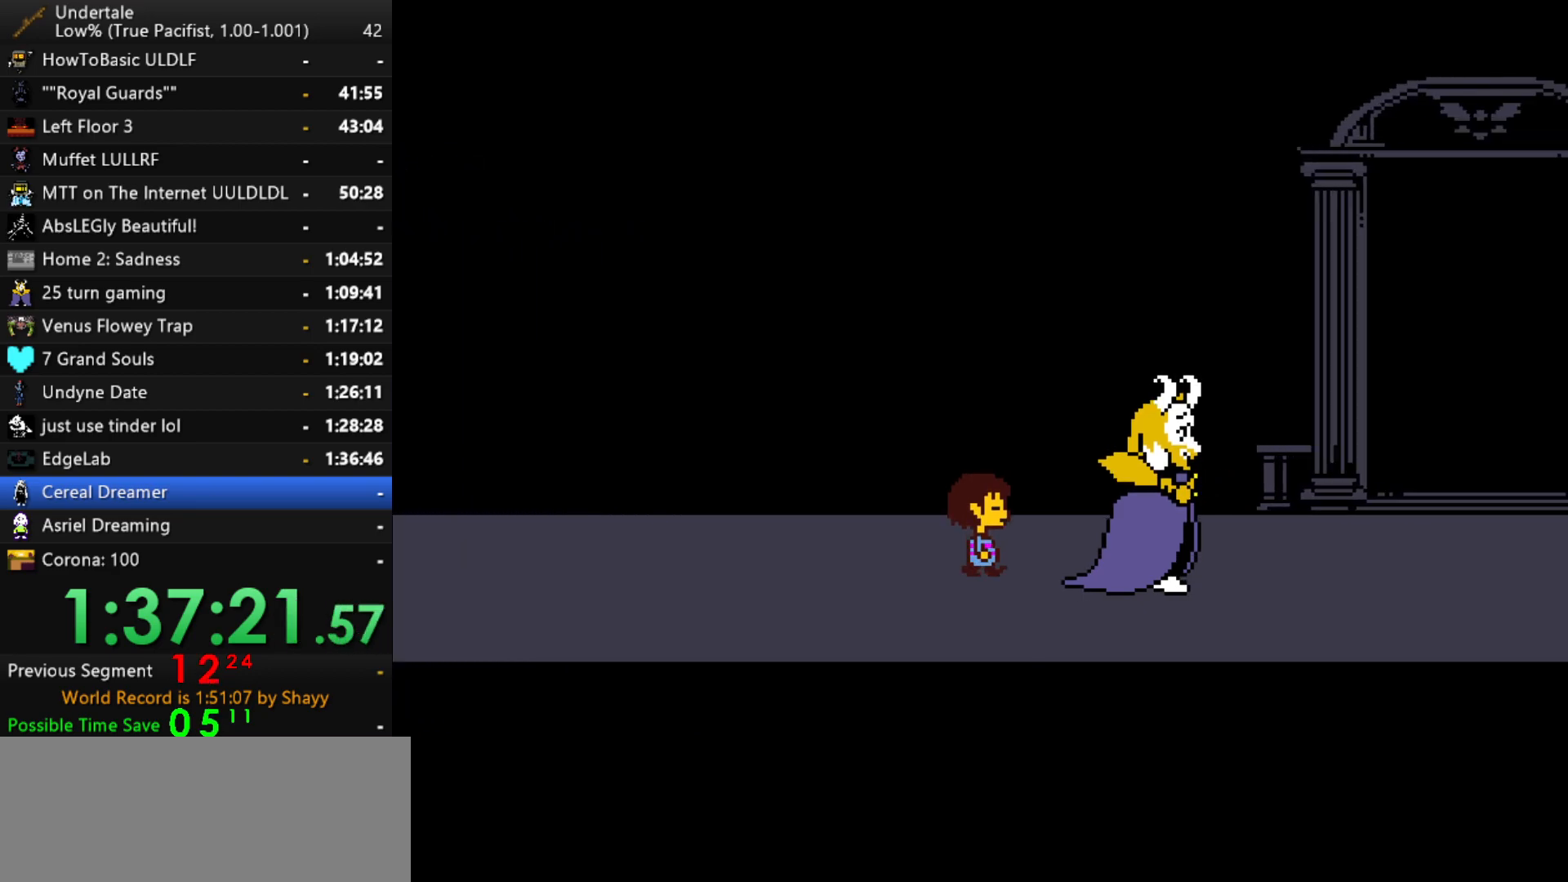
{"keys": ["return", "right"], "events": [[34, "return", "down"], [84, "return", "up"], [84, "shift", "up"], [84, "x", "down"], [117, "z", "down"], [167, "x", "up"], [167, "z", "up"], [217, "shift", "down"], [267, "return", "down"], [317, "return", "up"], [317, "shift", "up"], [317, "x", "down"], [367, "z", "down"], [400, "x", "up"], [400, "z", "up"], [450, "shift", "down"], [500, "return", "down"], [500, "shift", "up"]]}